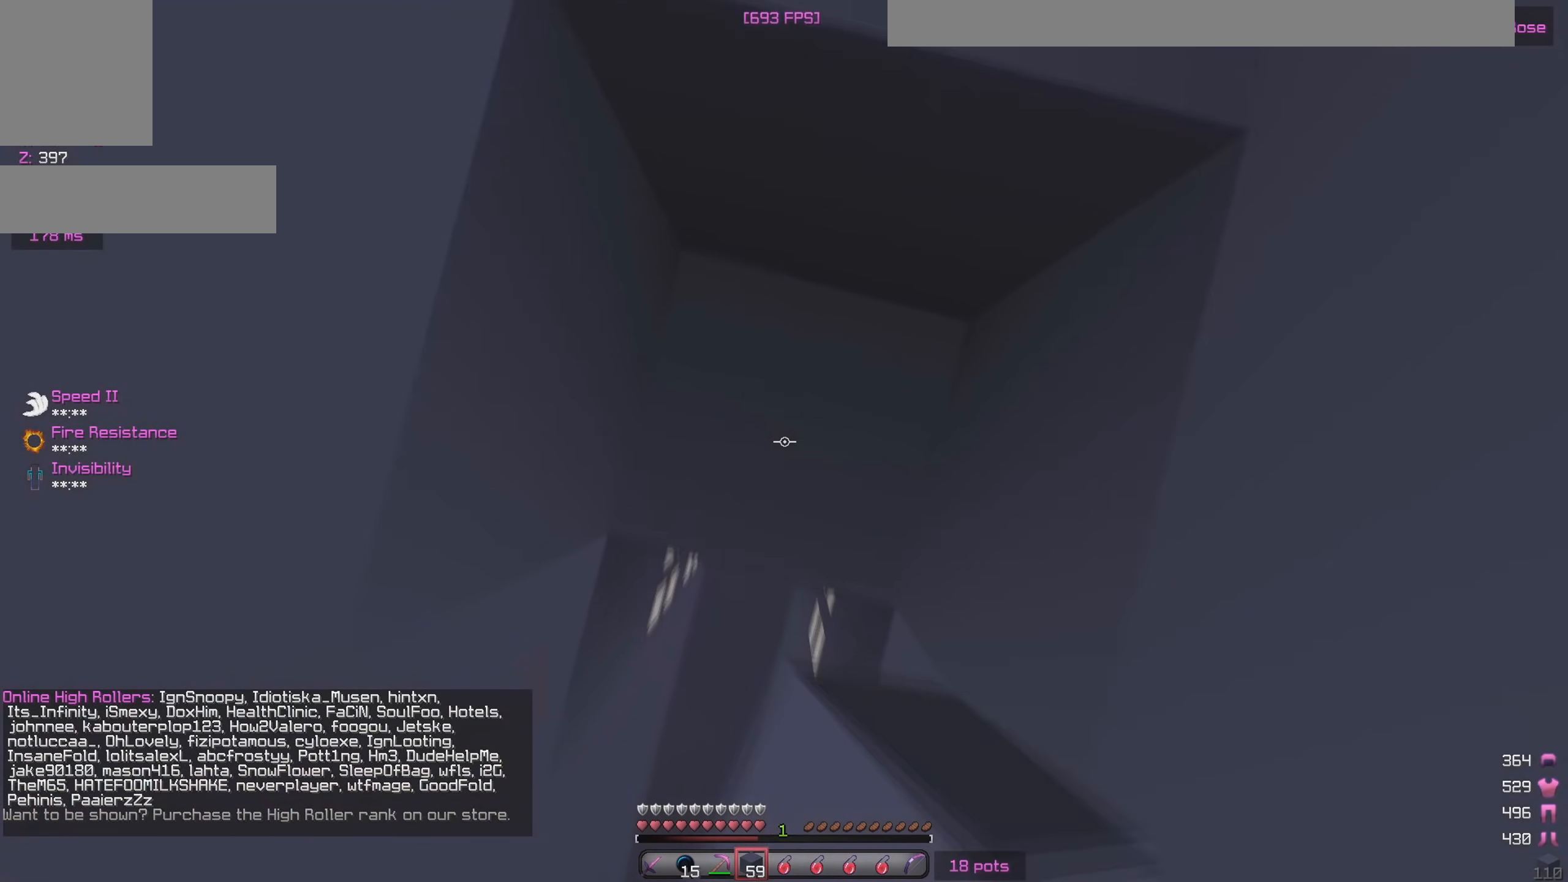
Gameplay with keyboard and mouse; each line is a JSON object with the keys and mouse buttons held at the frame after it. "events" lists presses ("down") and releases ("up") of "a", "d", "s", "w", "mouse_left" and "mouse_right" between this image and that frame as [ms after this image, input, new state], when the widget could be followed in between. "mouse_left", "mouse_right" = the "left", "right" buttons of the "mouse" list. No other keys are recorded. Fast repeated clicks can show as one long hold. Mouse movement is not recorded.
{"keys": [], "mouse": [], "events": []}
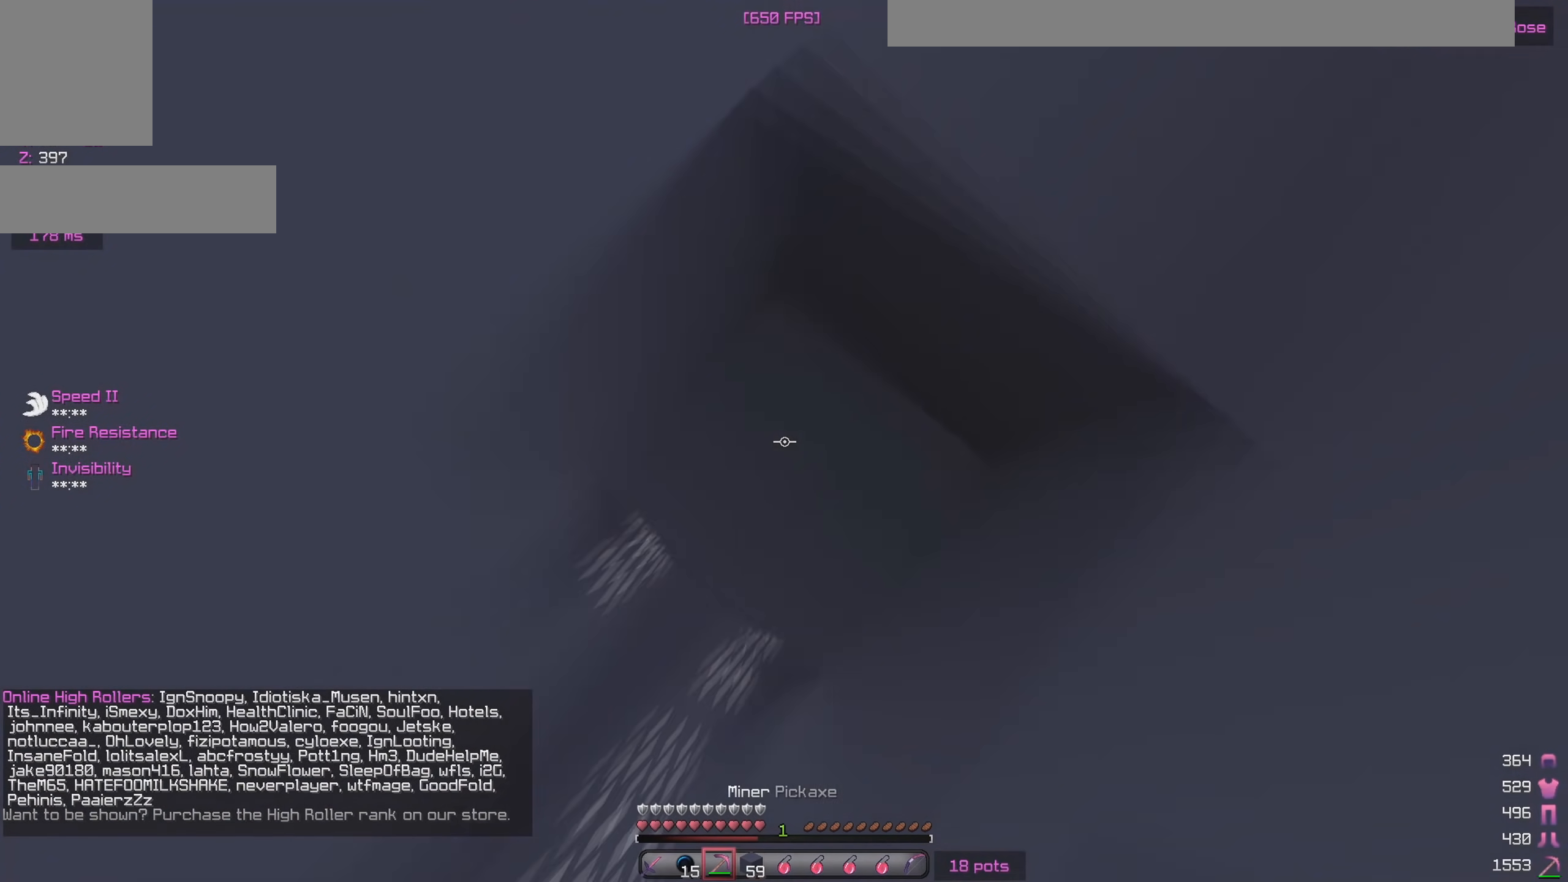
{"keys": ["w"], "mouse": [], "events": [[83, "w", "down"]]}
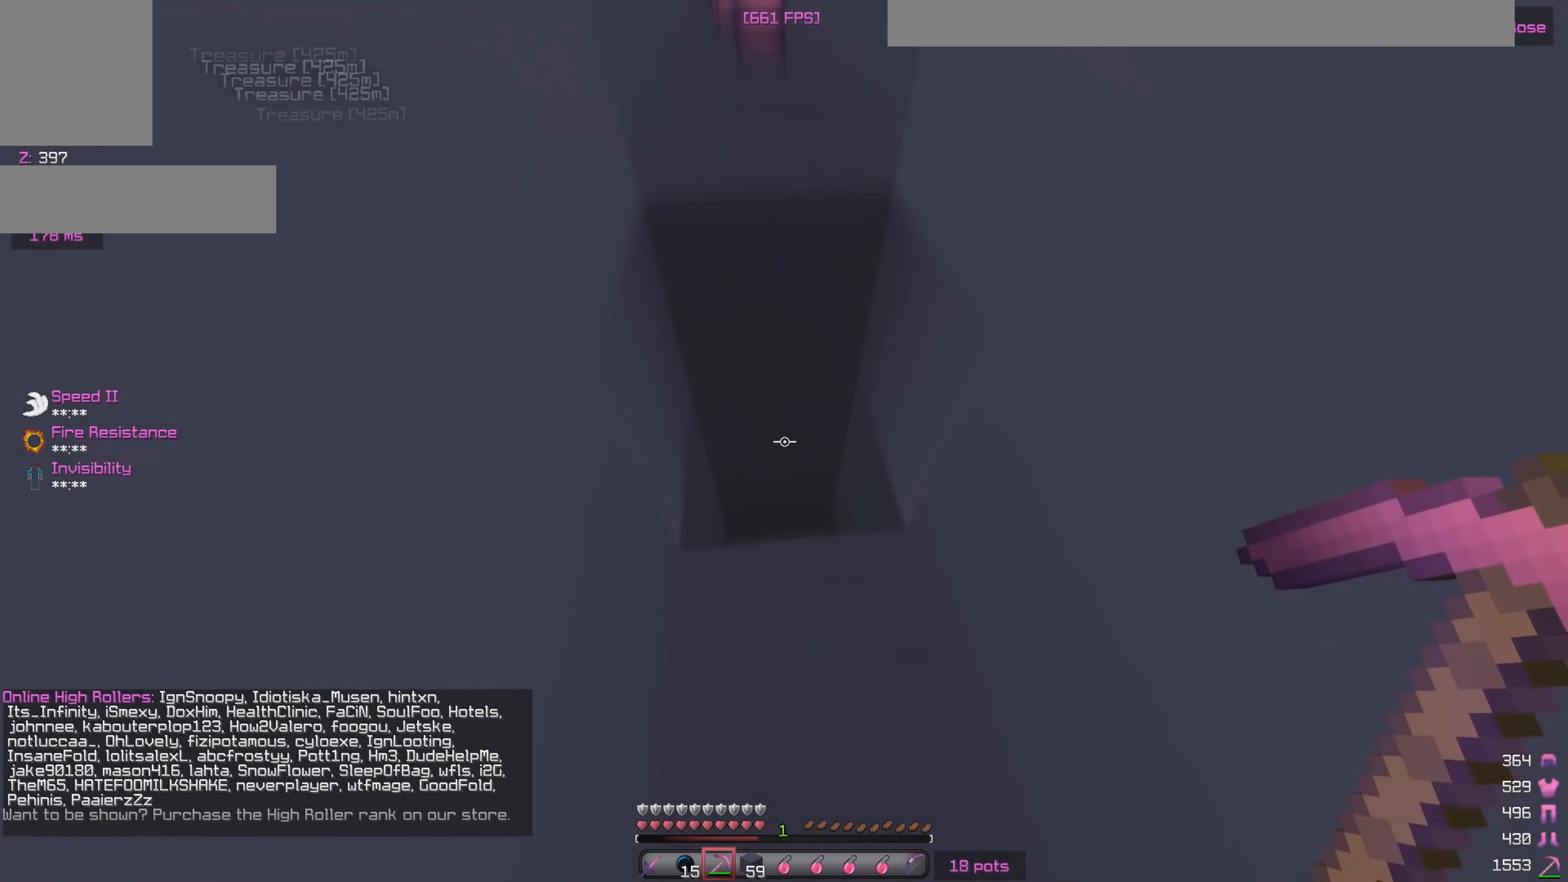
{"keys": ["w"], "mouse": [], "events": [[83, "a", "down"], [300, "a", "up"], [300, "d", "down"], [467, "d", "up"]]}
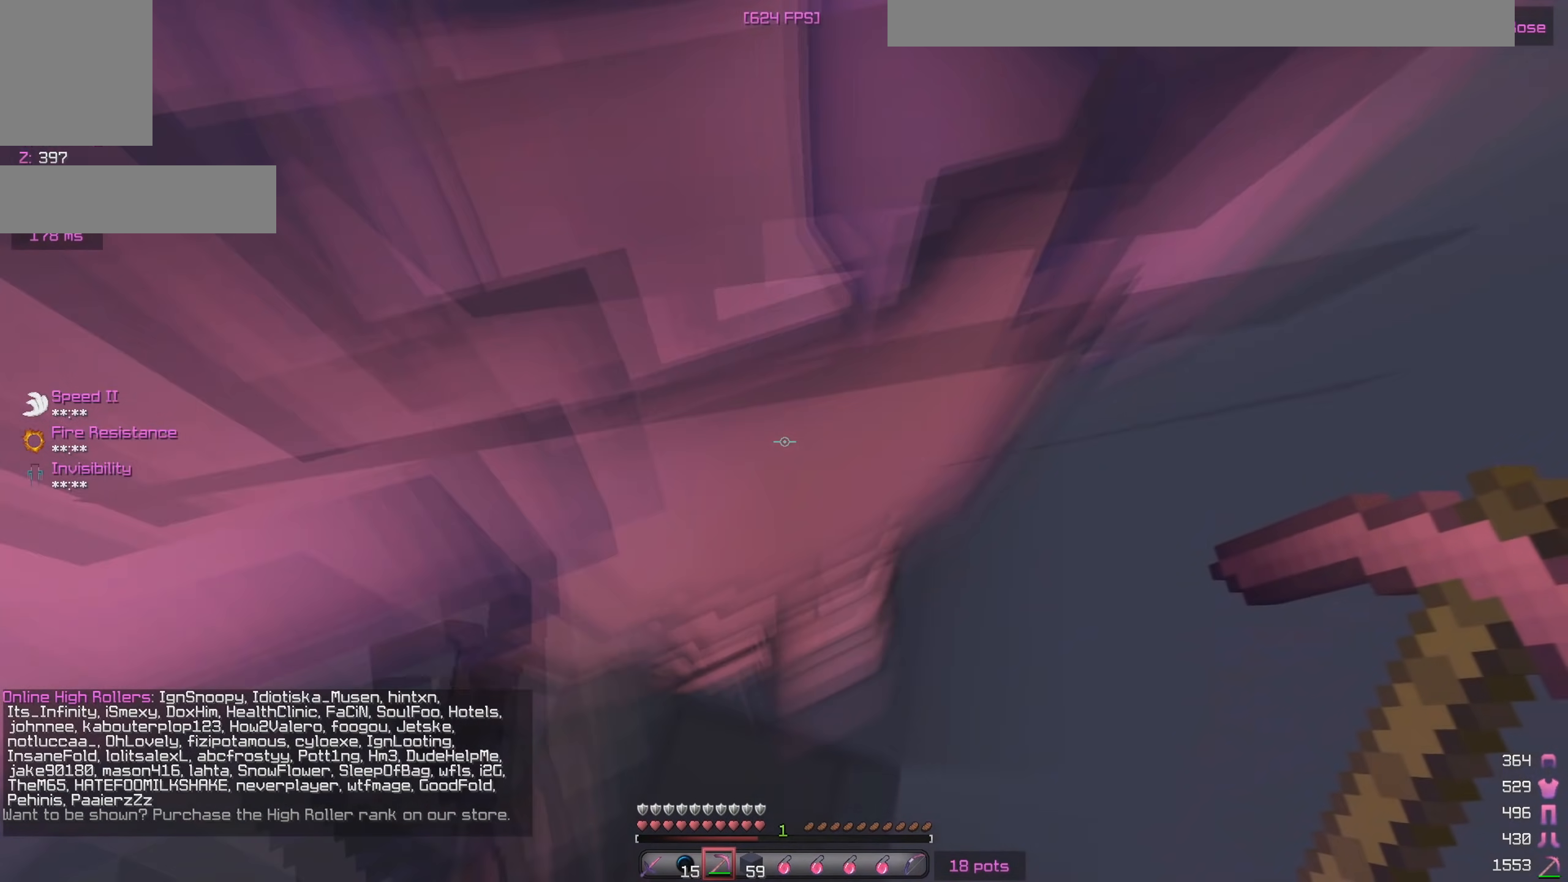
{"keys": ["w"], "mouse": [], "events": []}
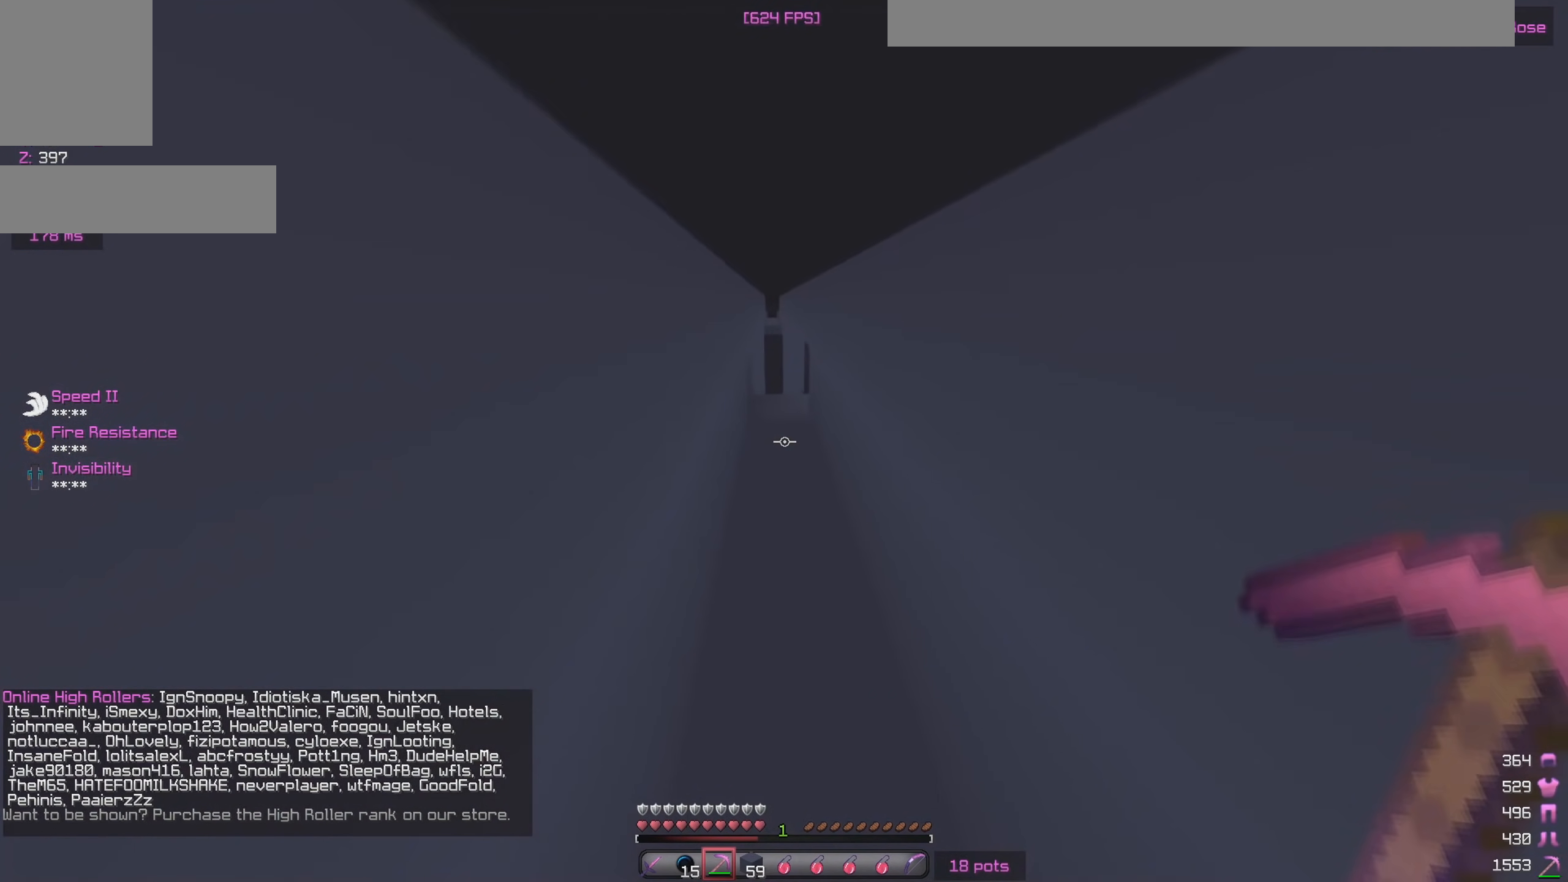
{"keys": ["w"], "mouse": [], "events": []}
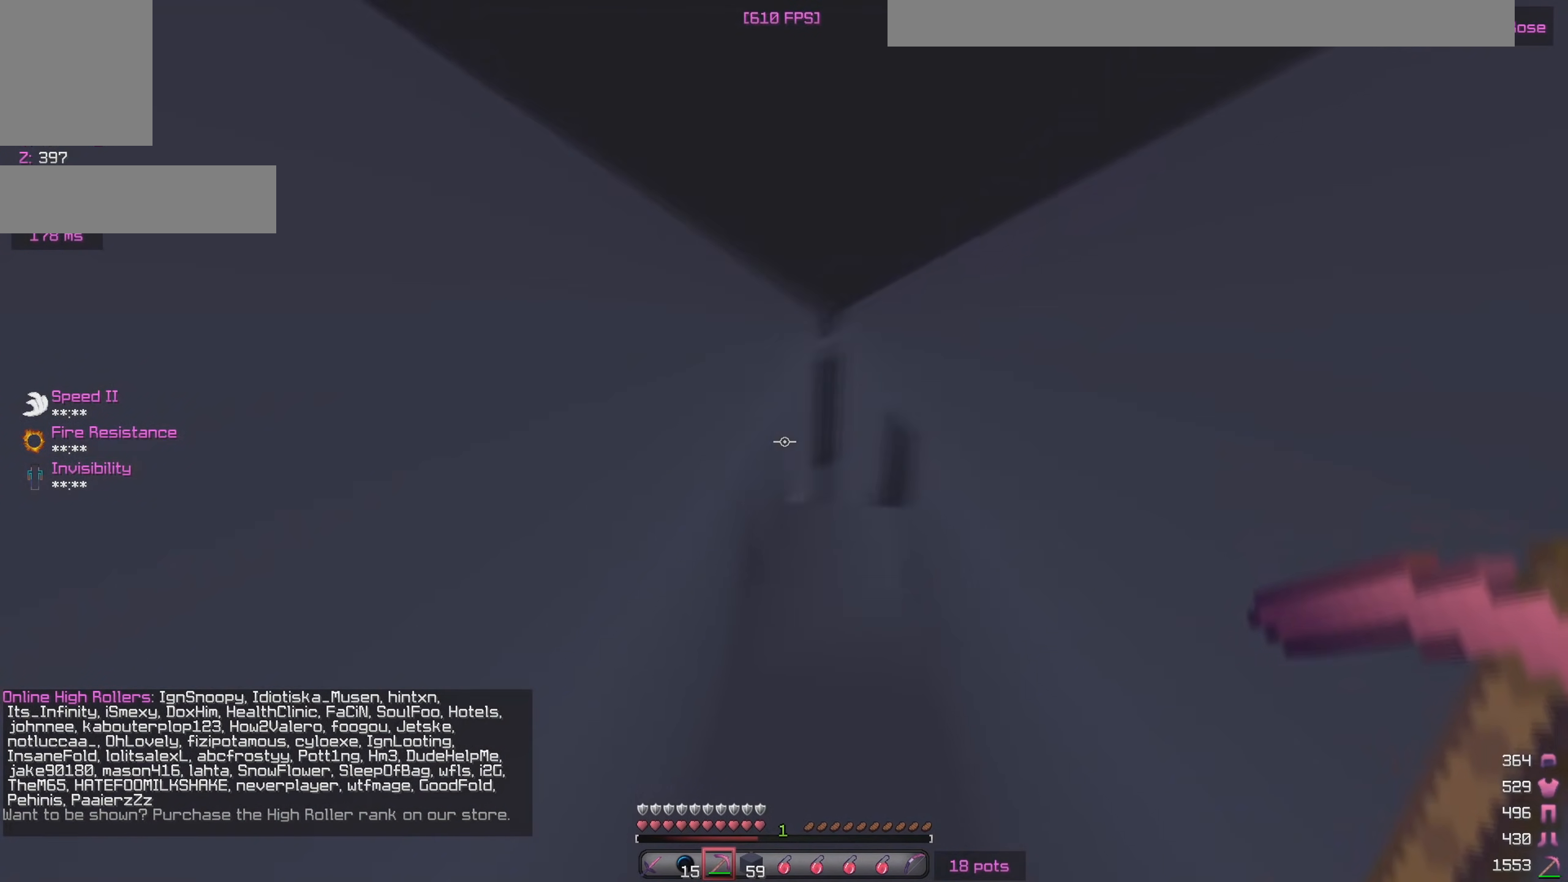
{"keys": ["d", "w"], "mouse": [], "events": [[300, "d", "down"]]}
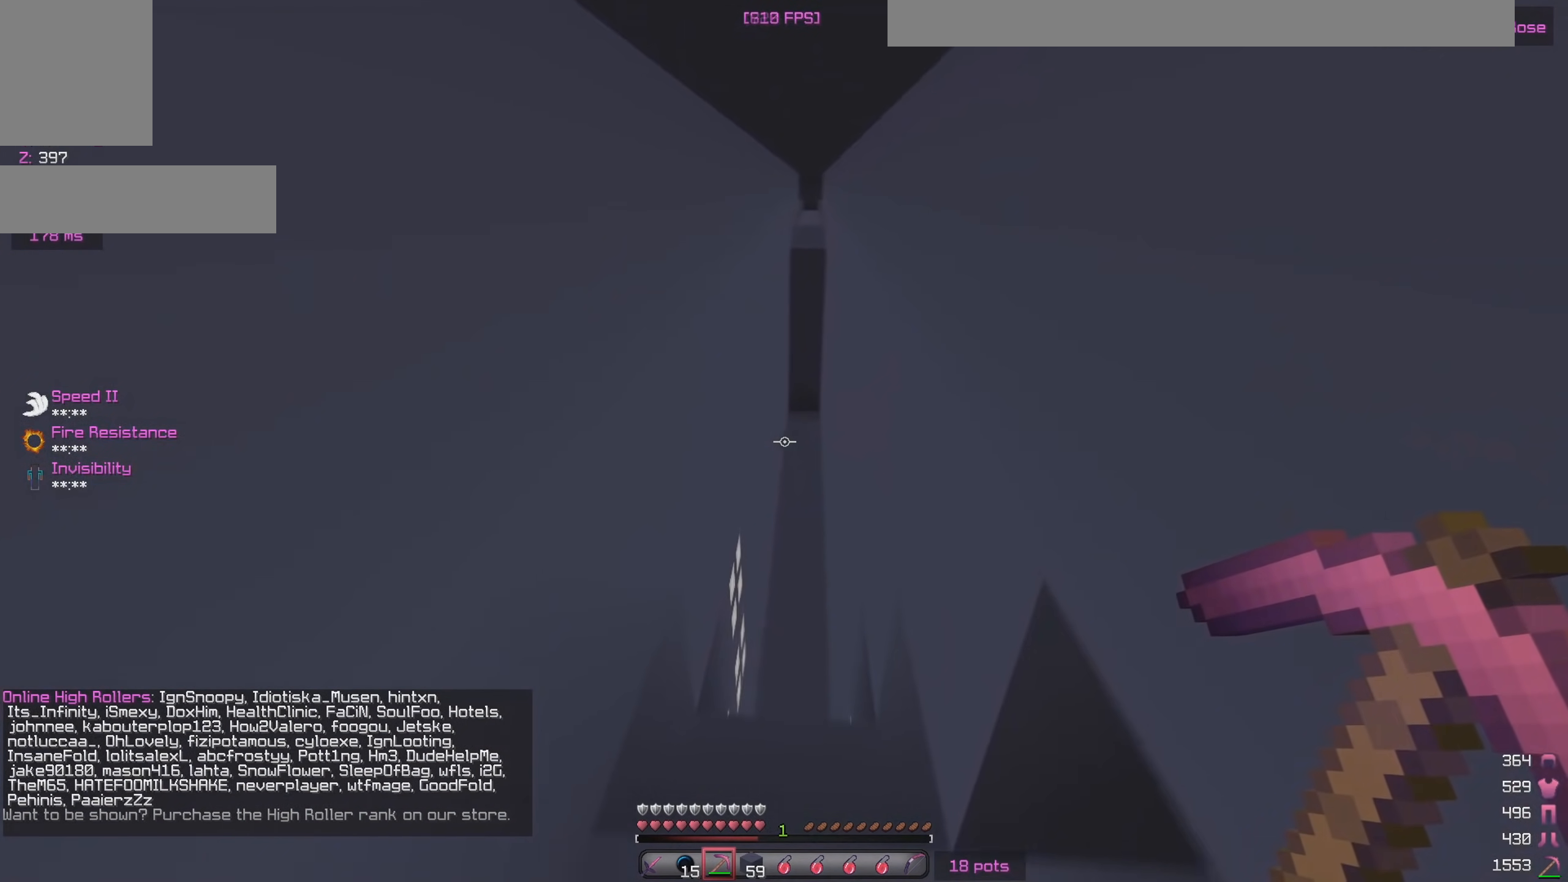
{"keys": [], "mouse": [], "events": [[250, "d", "up"], [433, "w", "up"]]}
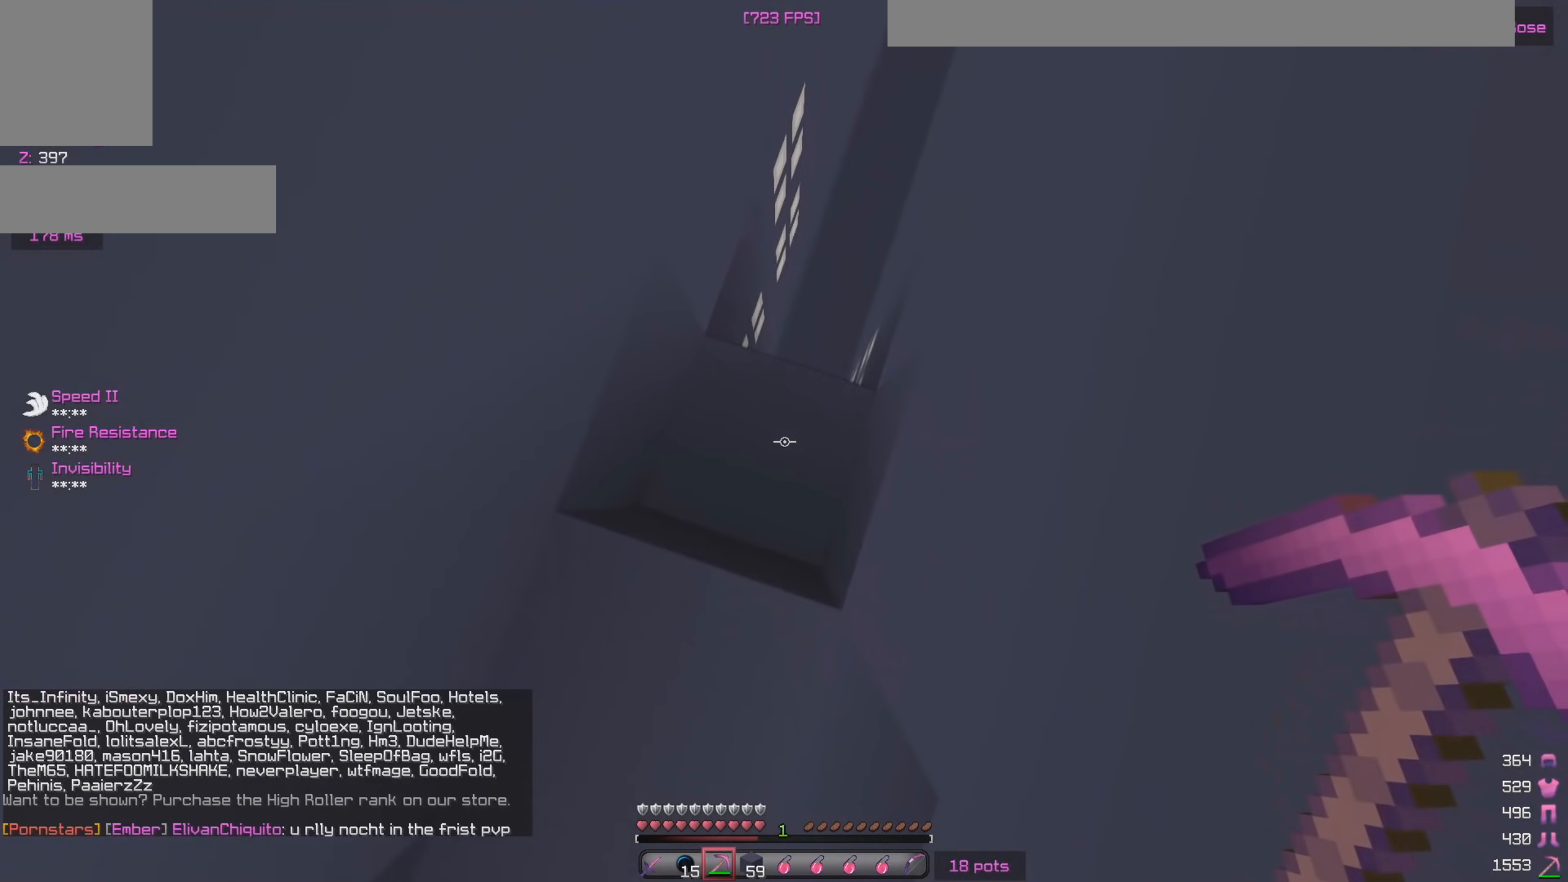
{"keys": [], "mouse": [], "events": [[183, "mouse_left", "down"], [333, "mouse_left", "up"]]}
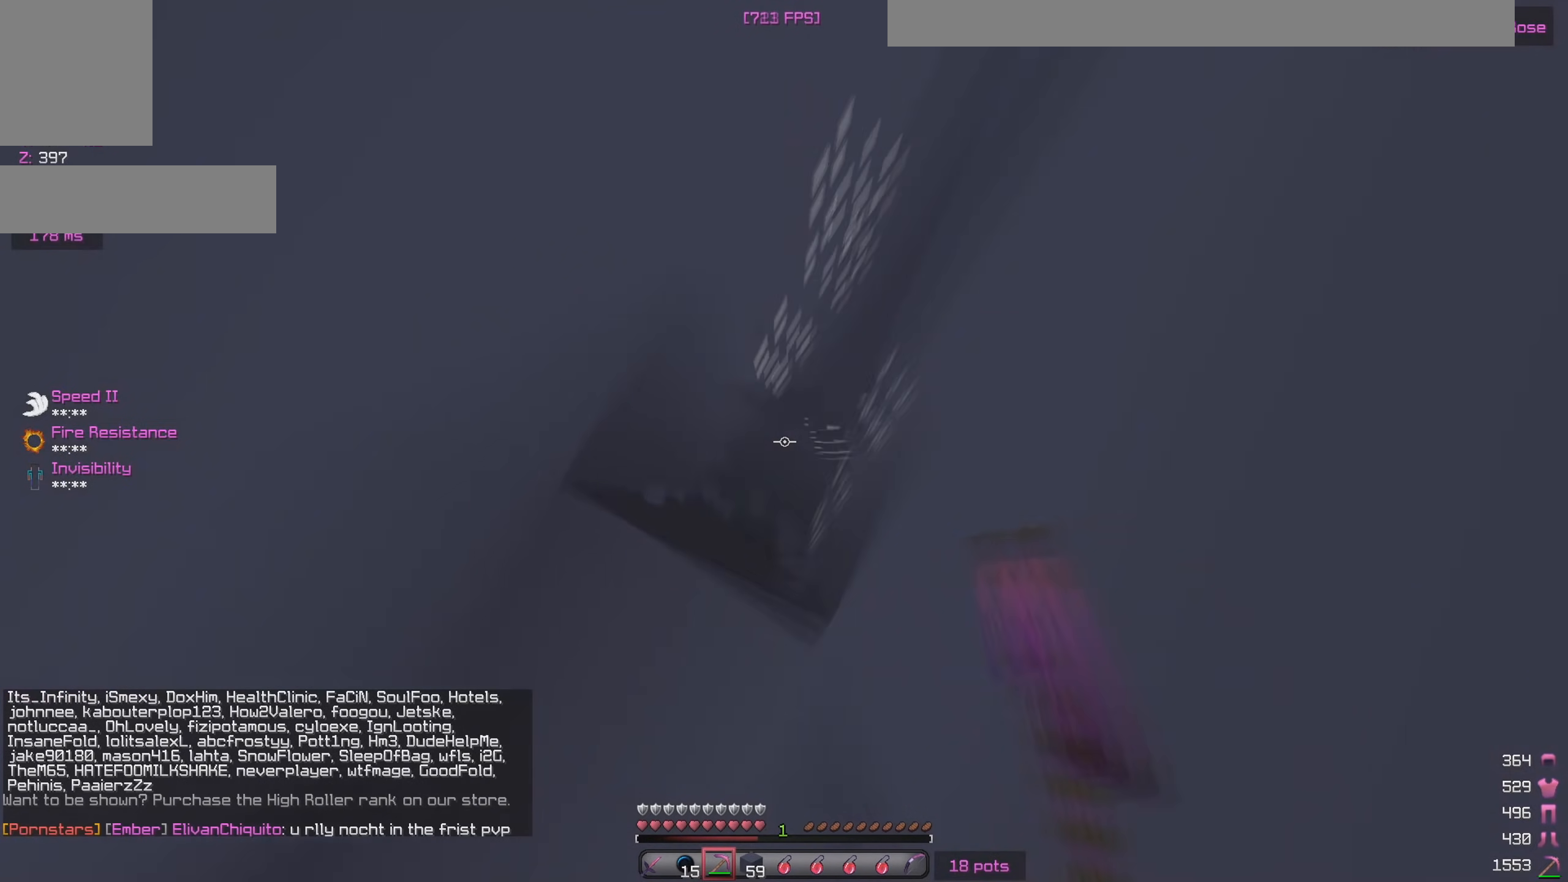
{"keys": ["w"], "mouse": [], "events": [[33, "a", "down"], [83, "w", "down"], [233, "a", "up"]]}
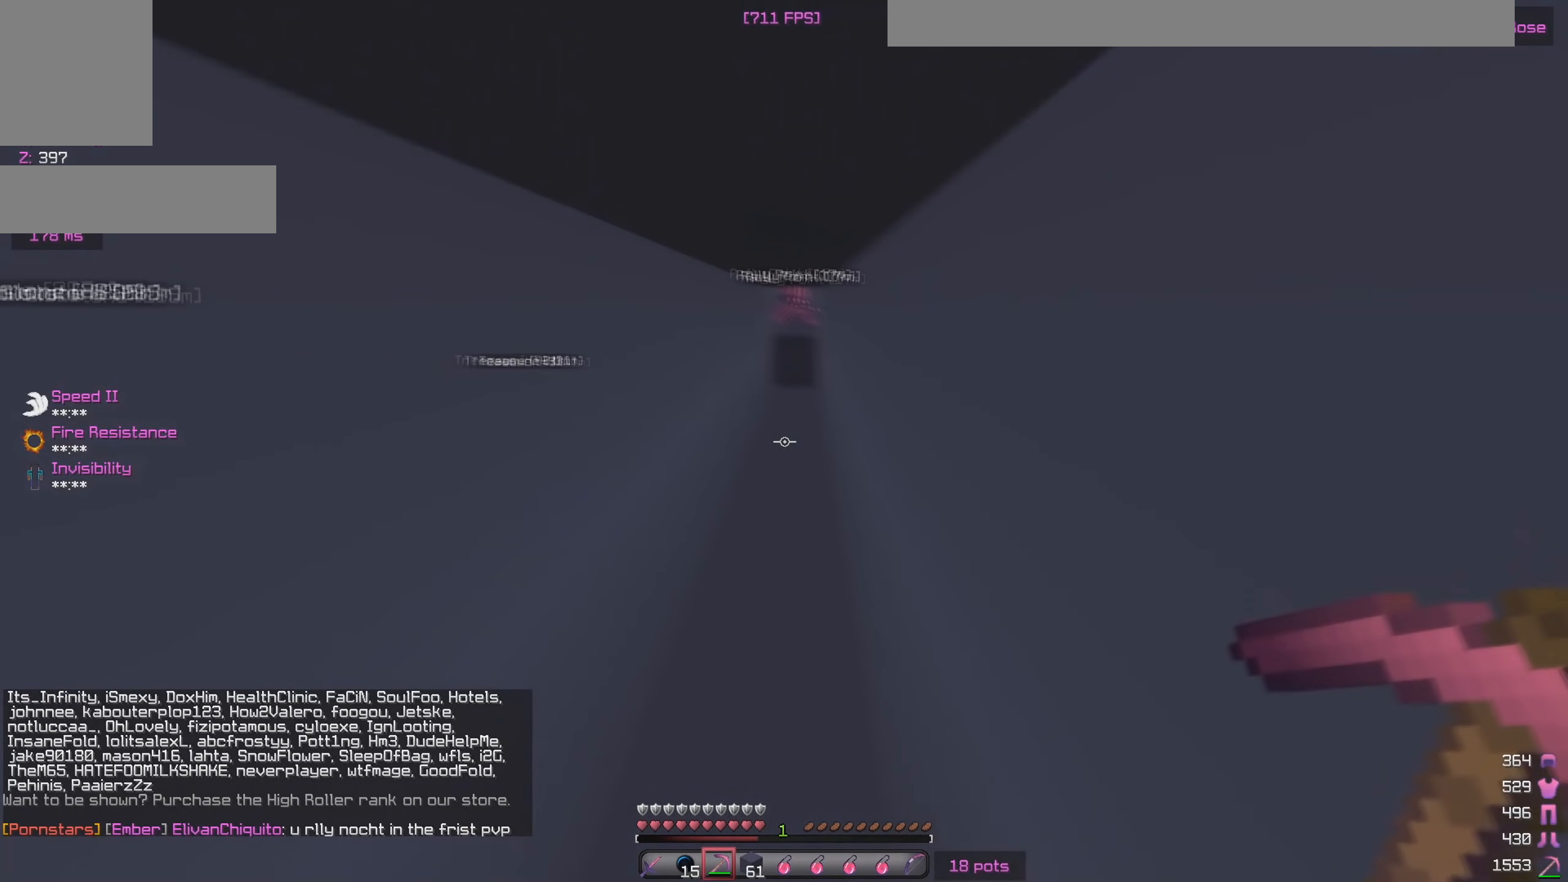
{"keys": [], "mouse": [], "events": [[367, "w", "up"]]}
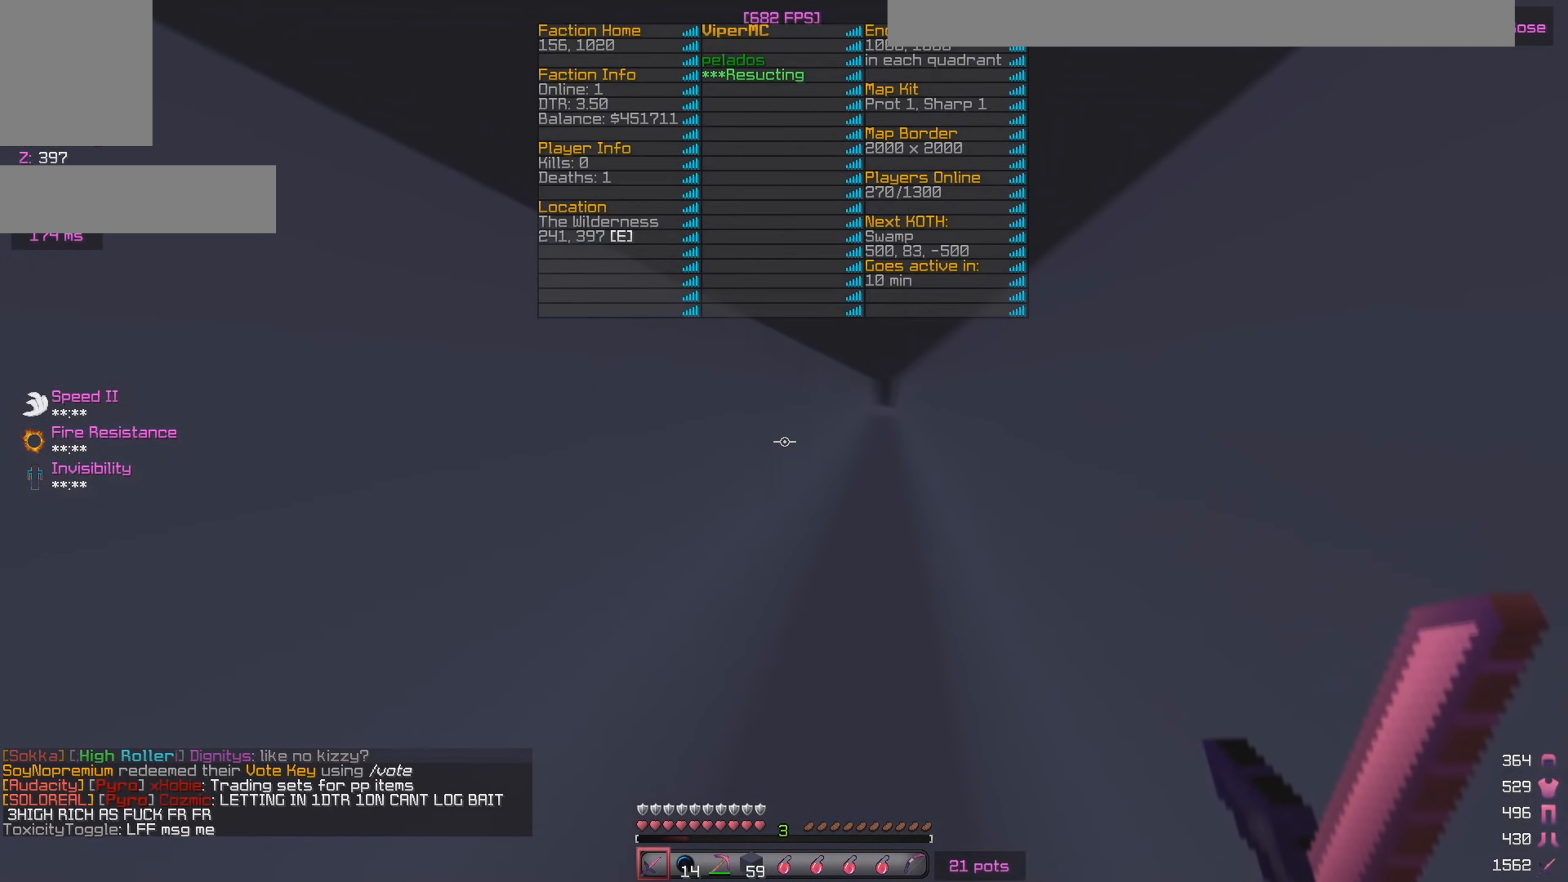
{"keys": ["w"], "mouse": [], "events": [[433, "w", "down"]]}
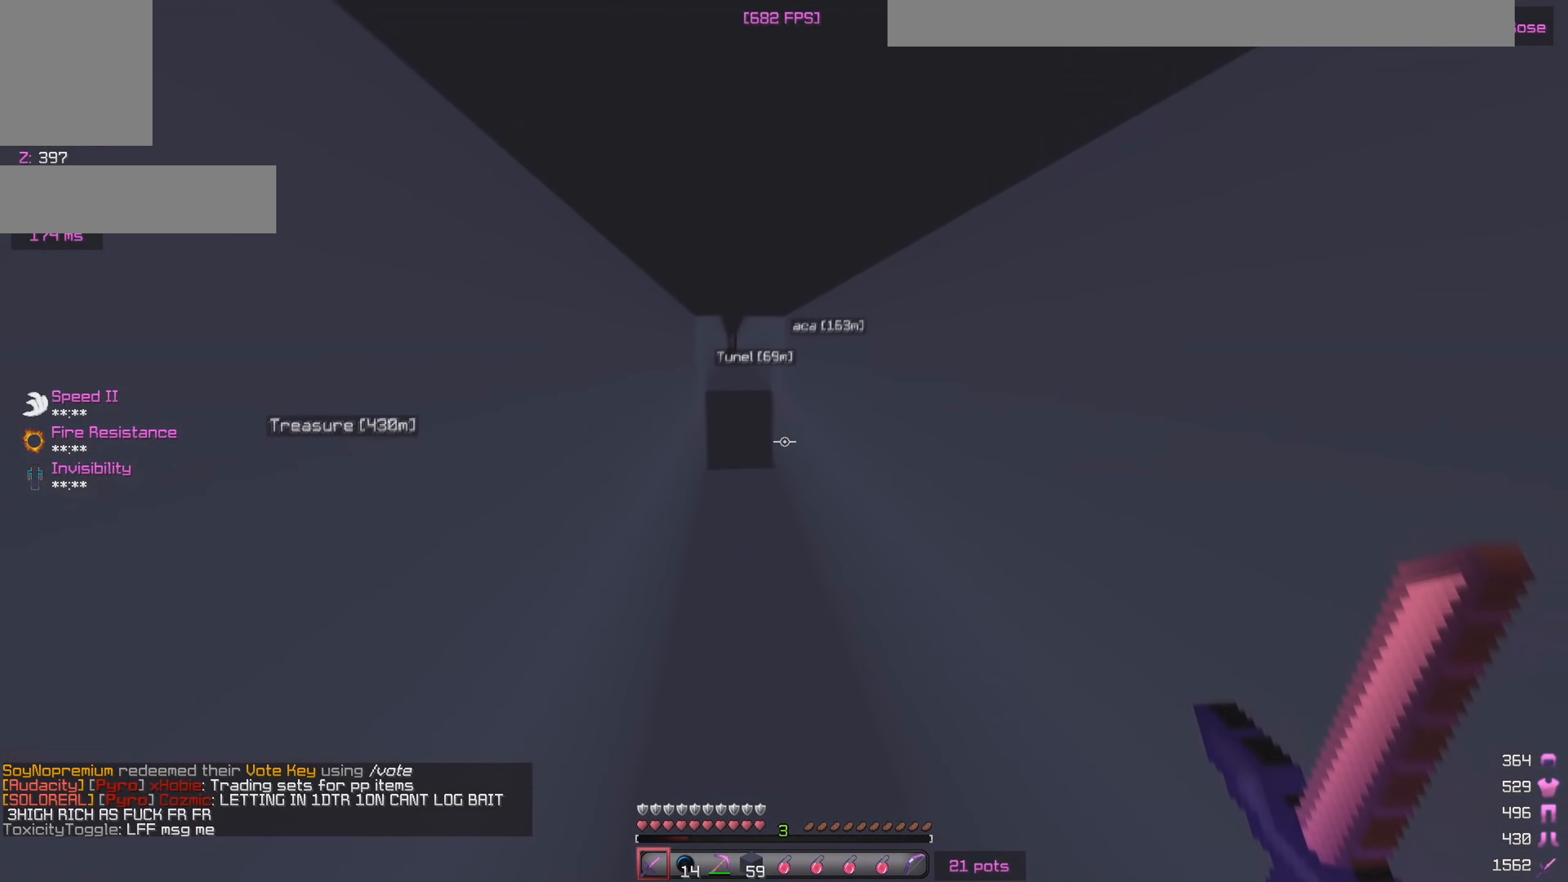
{"keys": ["w"], "mouse": [], "events": []}
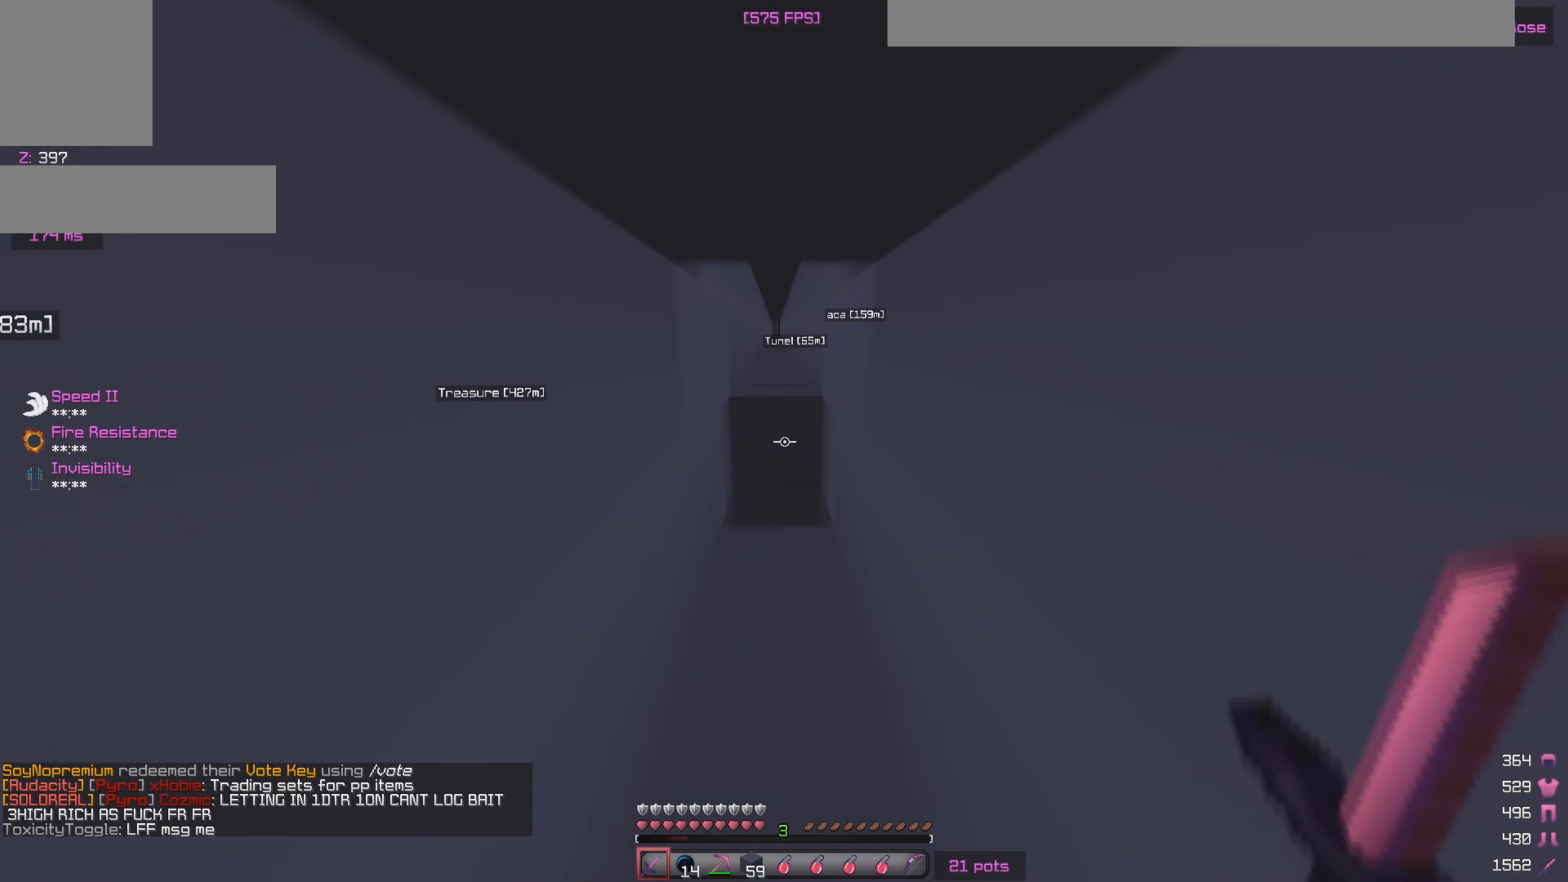
{"keys": ["a", "w"], "mouse": [], "events": [[400, "a", "down"]]}
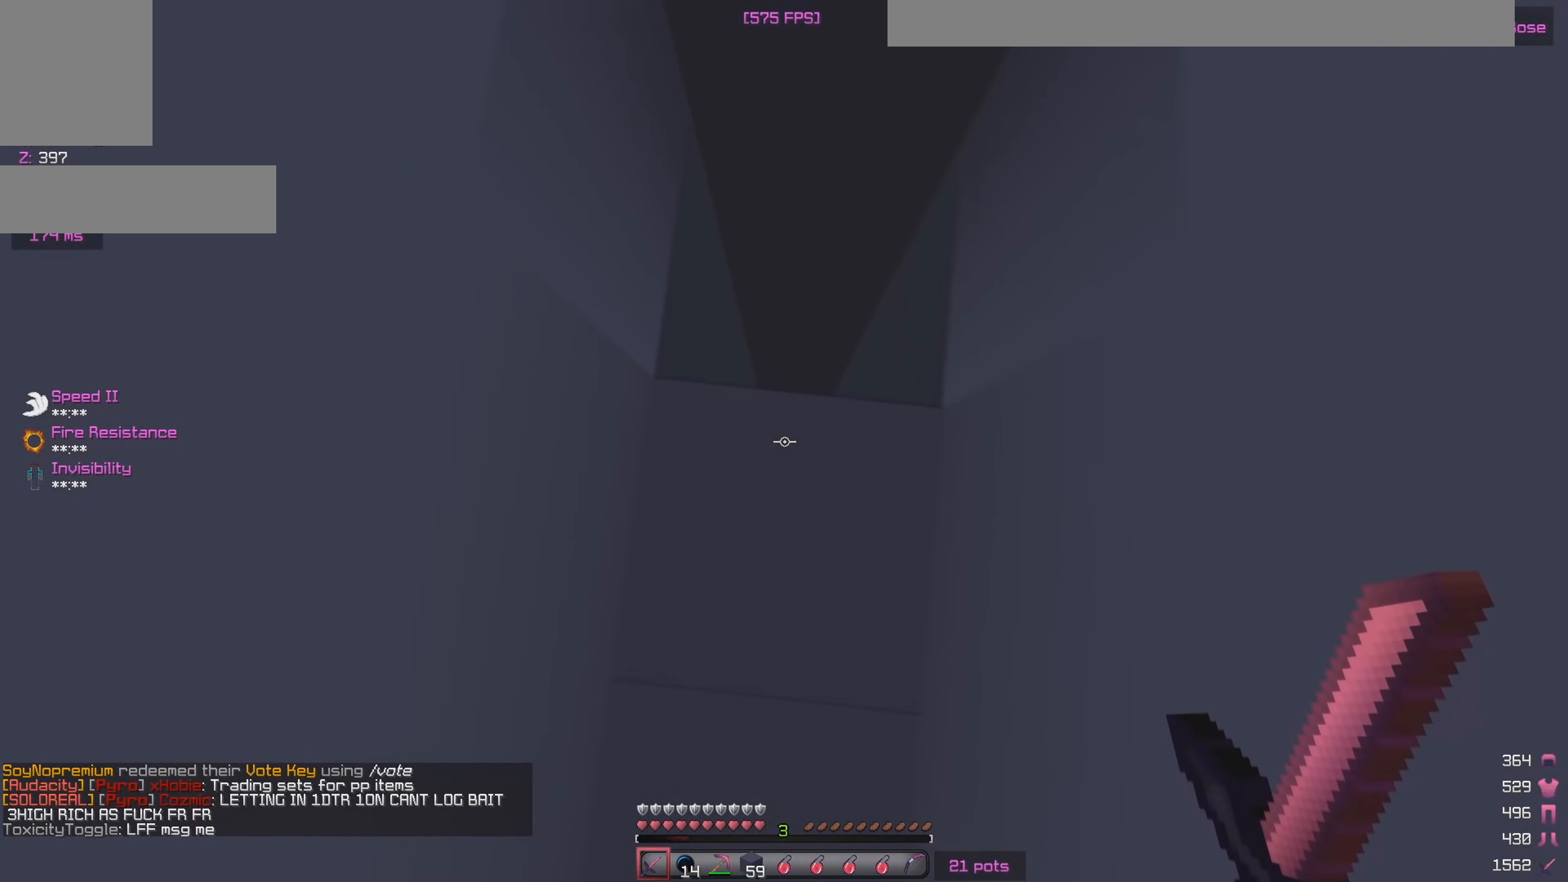
{"keys": ["a", "w"], "mouse": [], "events": [[50, "a", "up"], [467, "a", "down"]]}
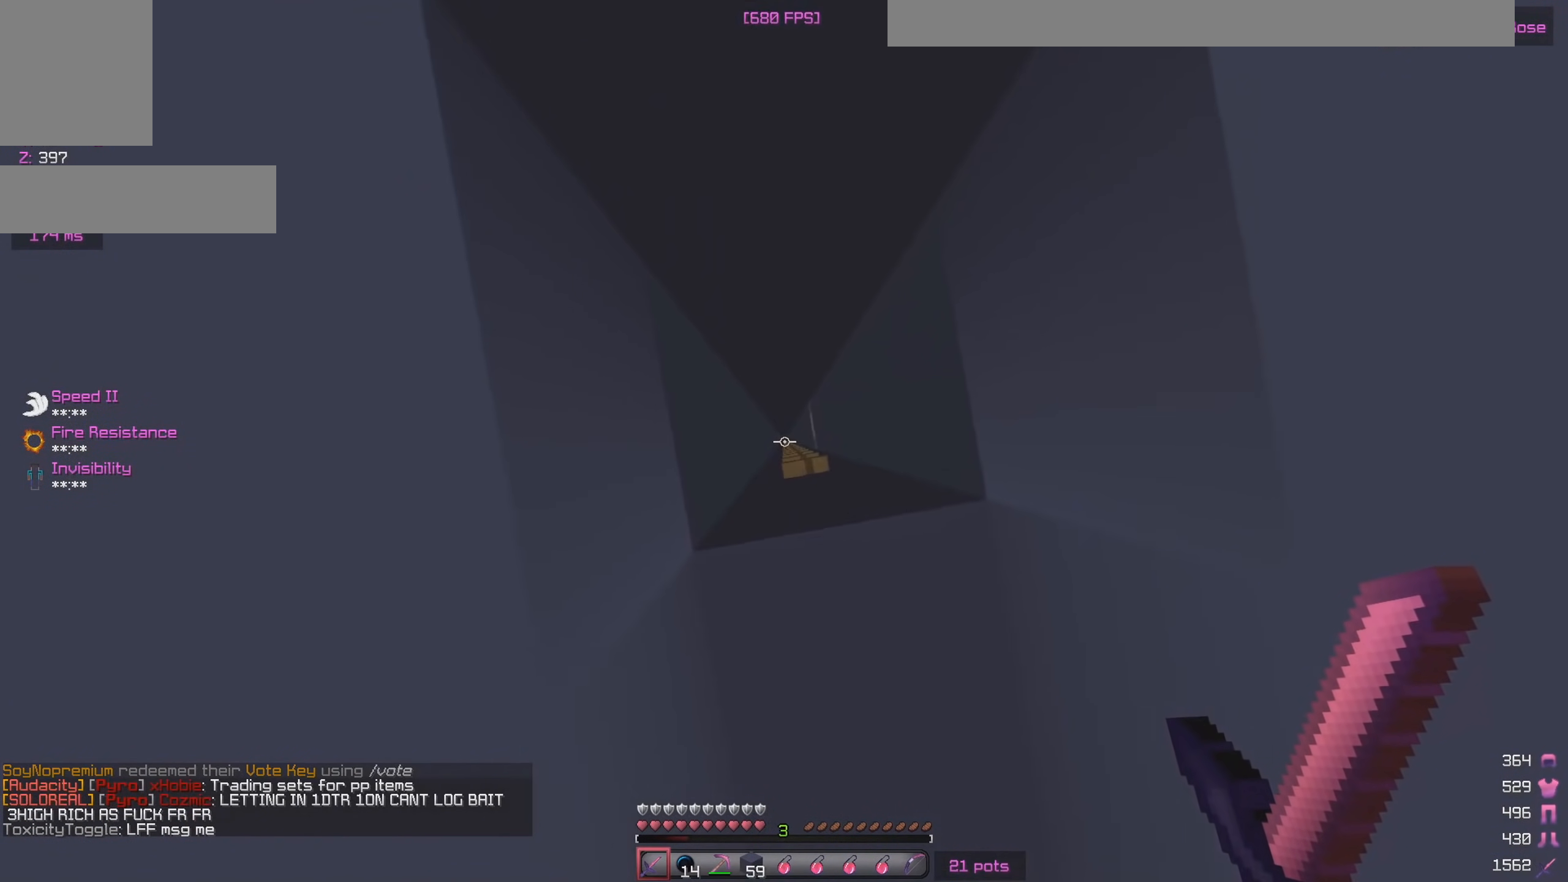
{"keys": [], "mouse": [], "events": [[50, "w", "up"], [167, "a", "up"]]}
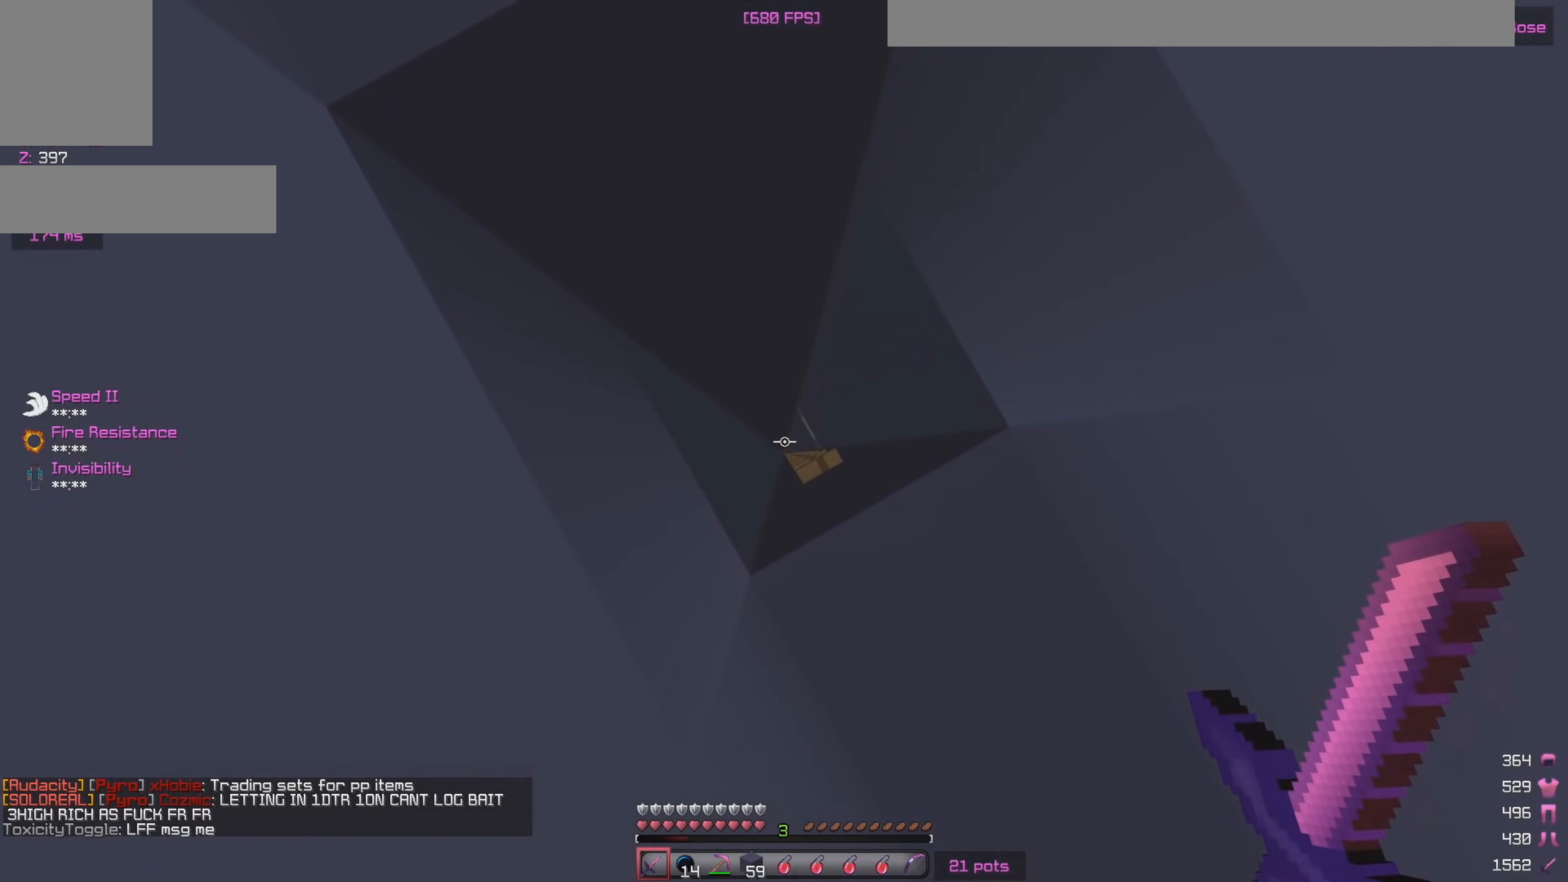
{"keys": [], "mouse": [], "events": []}
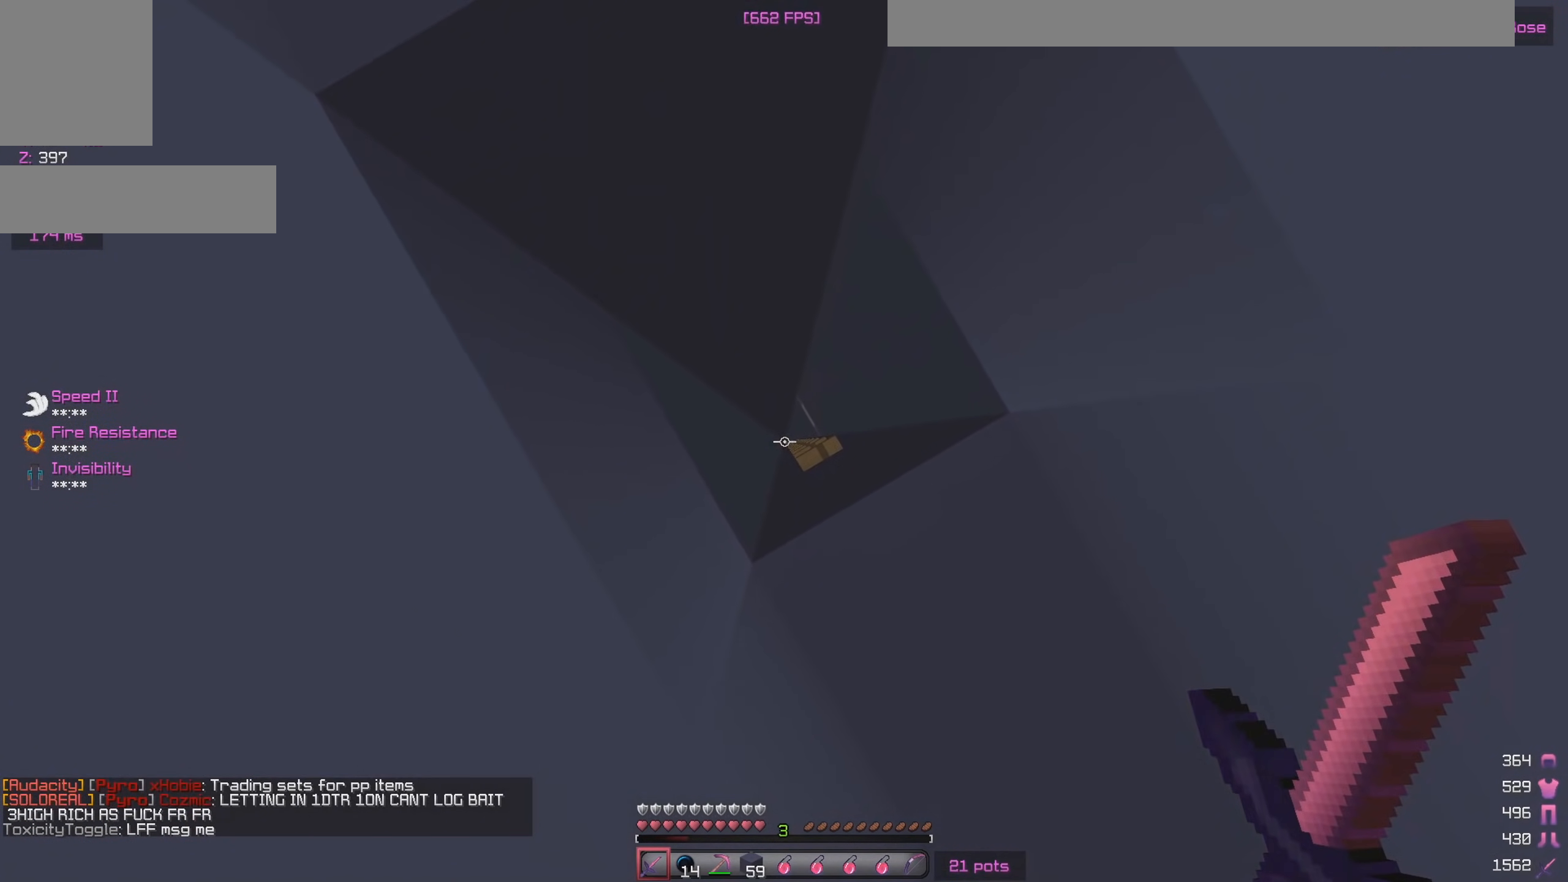
{"keys": [], "mouse": [], "events": []}
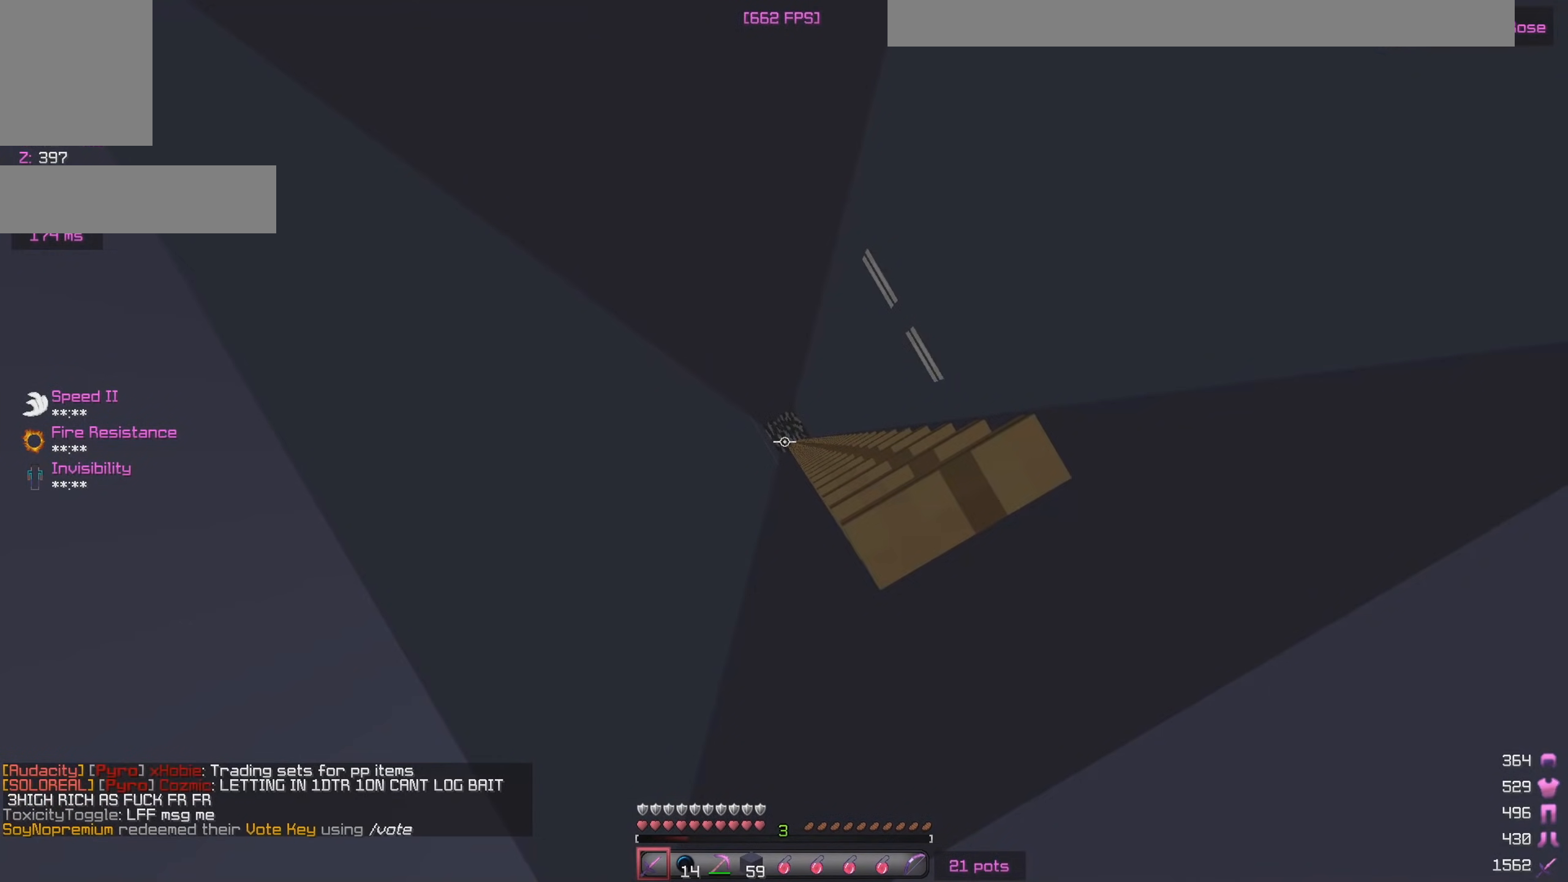
{"keys": [], "mouse": ["left"], "events": [[183, "mouse_left", "down"]]}
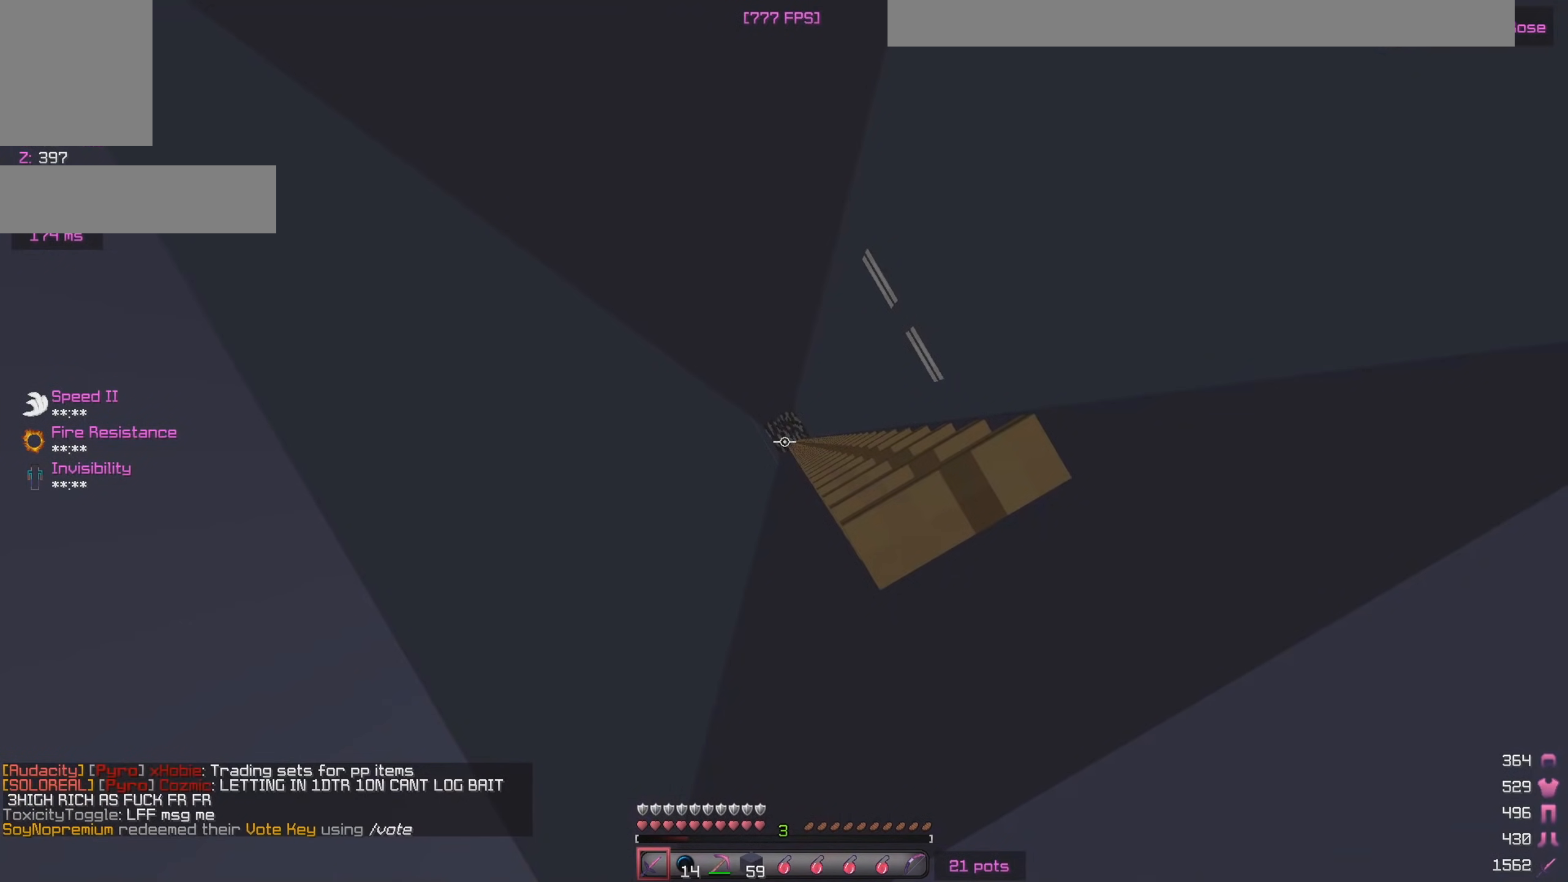
{"keys": ["d"], "mouse": [], "events": [[150, "mouse_left", "up"], [217, "mouse_left", "down"], [333, "mouse_left", "up"], [450, "d", "down"]]}
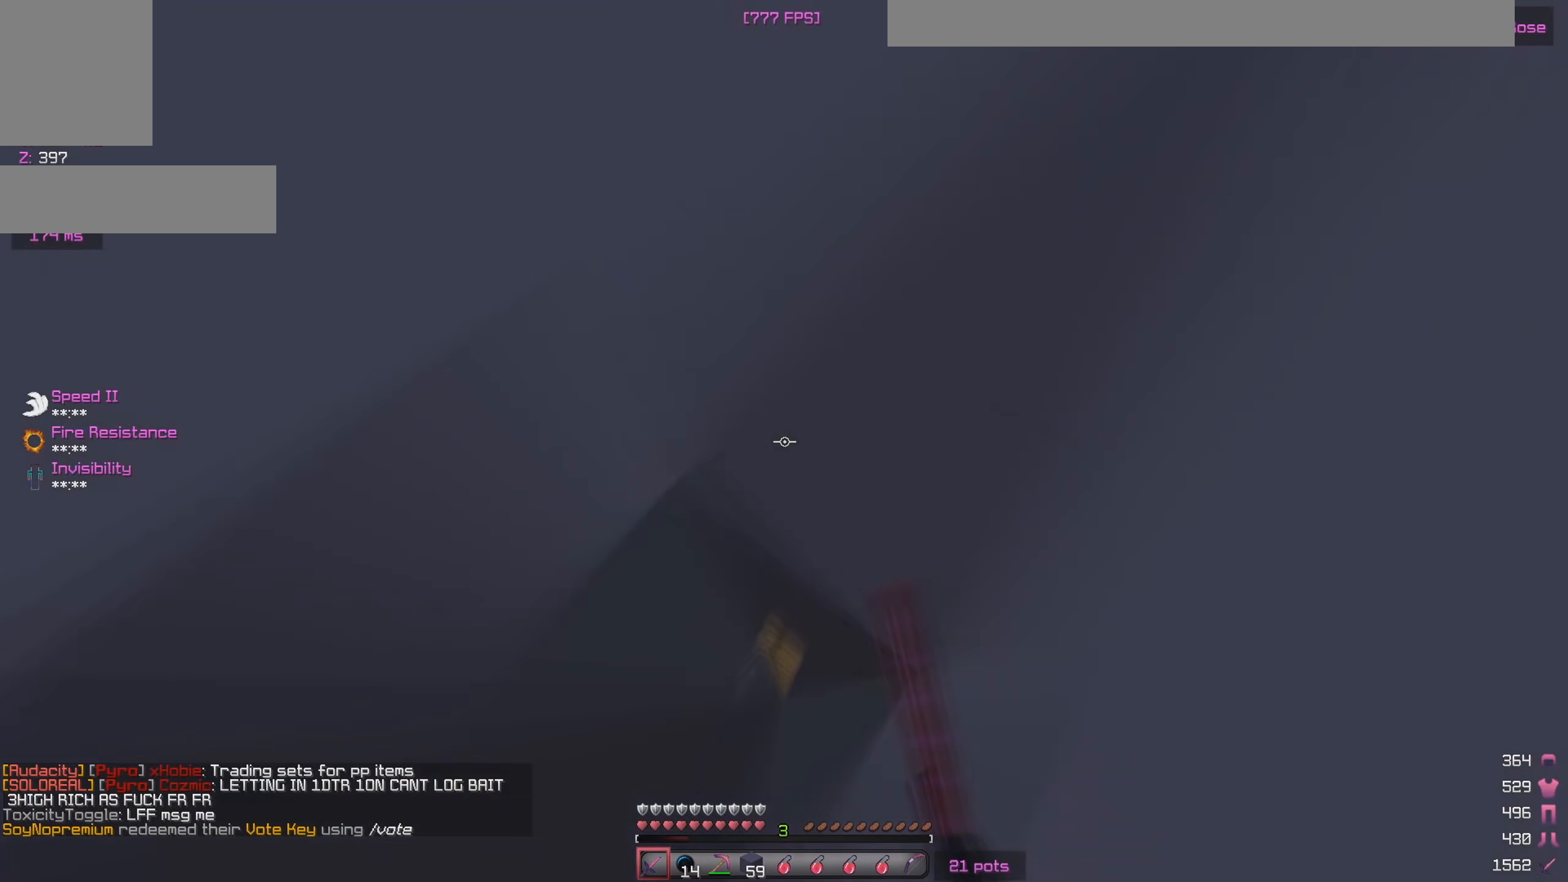
{"keys": ["w"], "mouse": [], "events": [[17, "w", "down"], [50, "d", "up"], [250, "w", "up"], [483, "w", "down"]]}
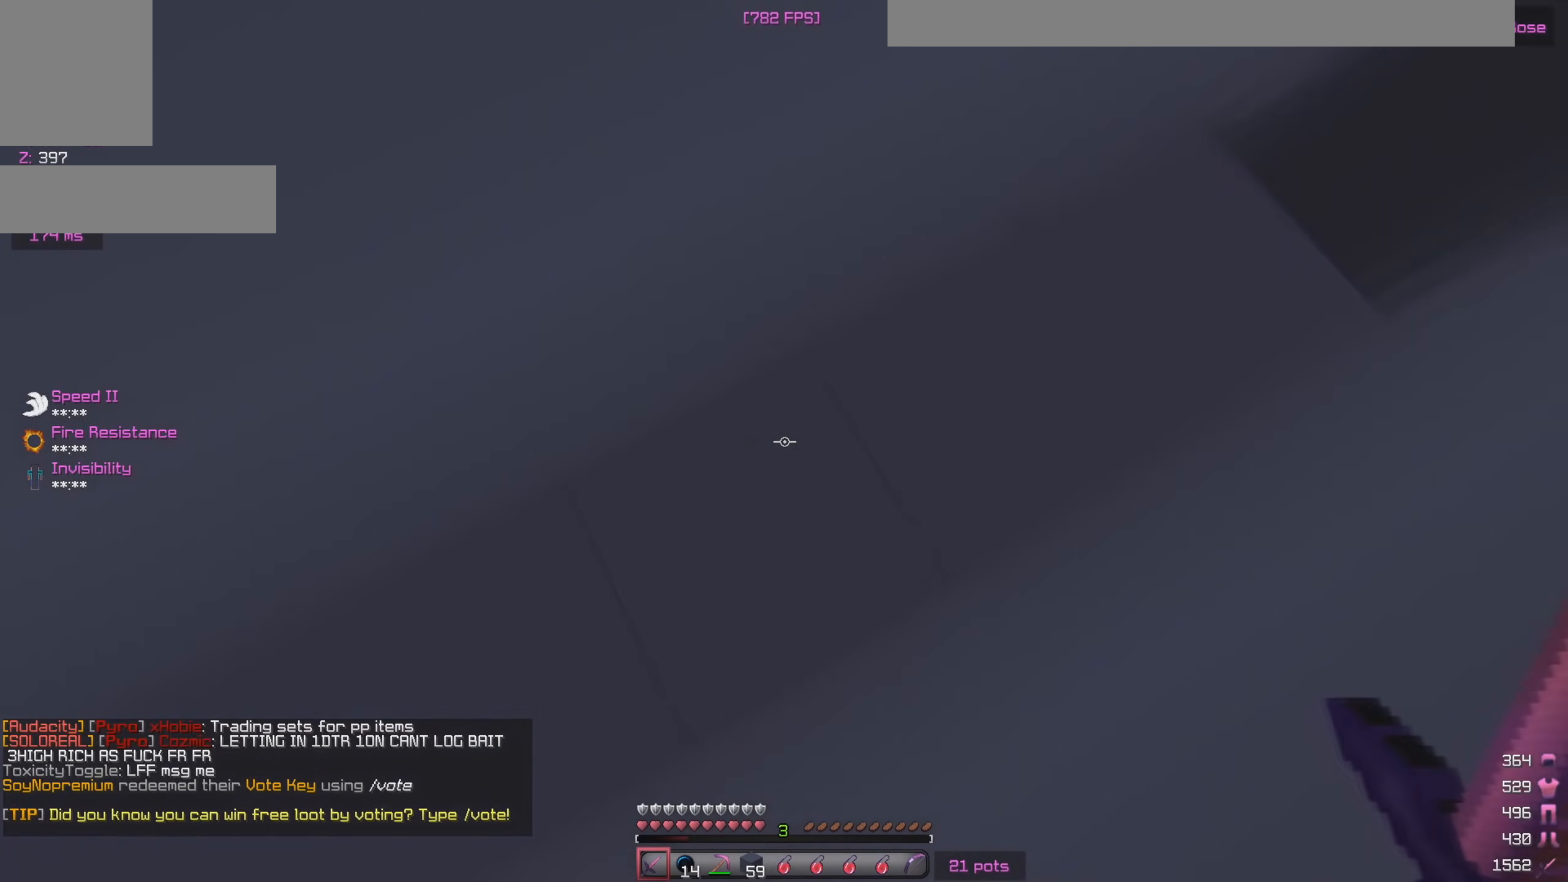
{"keys": ["w"], "mouse": ["left"], "events": [[433, "mouse_left", "down"]]}
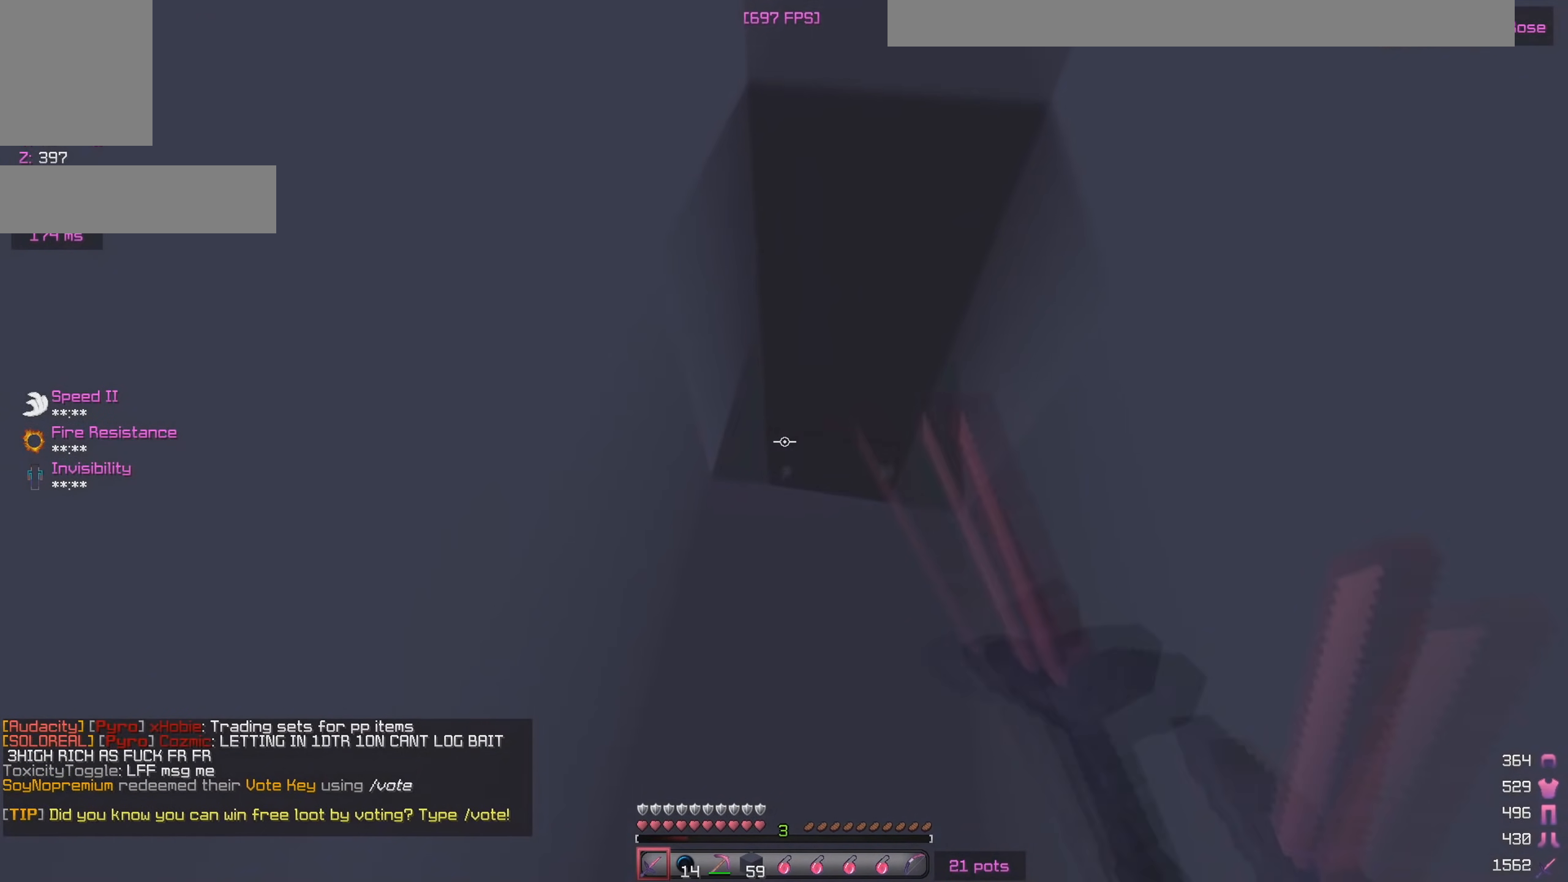
{"keys": ["w"], "mouse": ["left", "right"], "events": [[83, "mouse_left", "up"], [133, "mouse_left", "down"], [233, "d", "down"], [317, "mouse_right", "down"], [467, "d", "up"]]}
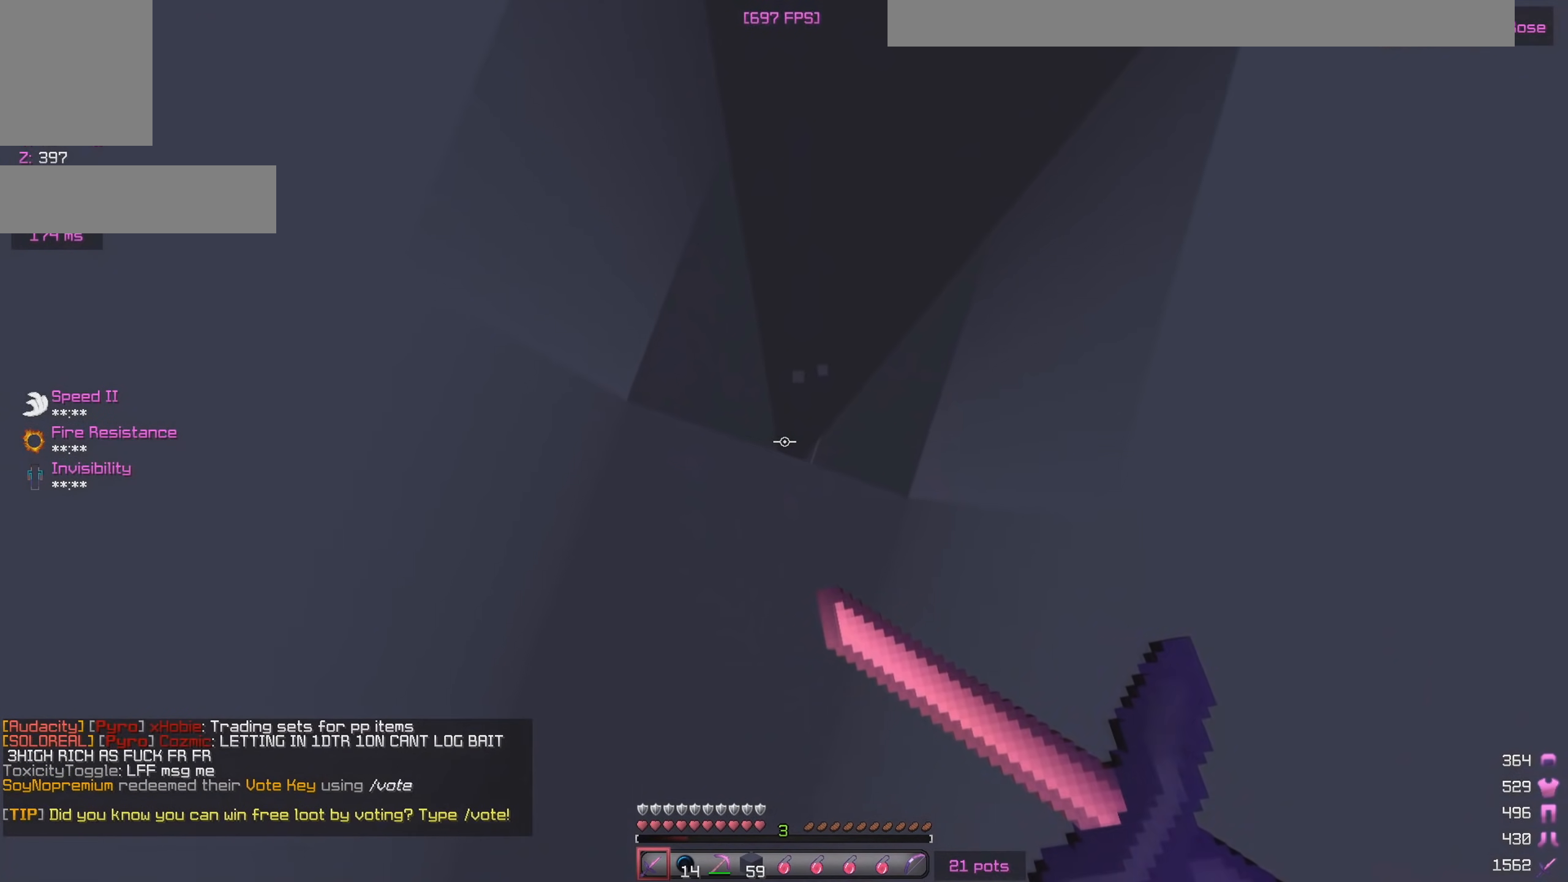
{"keys": [], "mouse": ["left"], "events": [[83, "d", "down"], [150, "mouse_right", "up"], [167, "mouse_left", "up"], [300, "w", "up"], [367, "d", "up"], [400, "mouse_left", "down"]]}
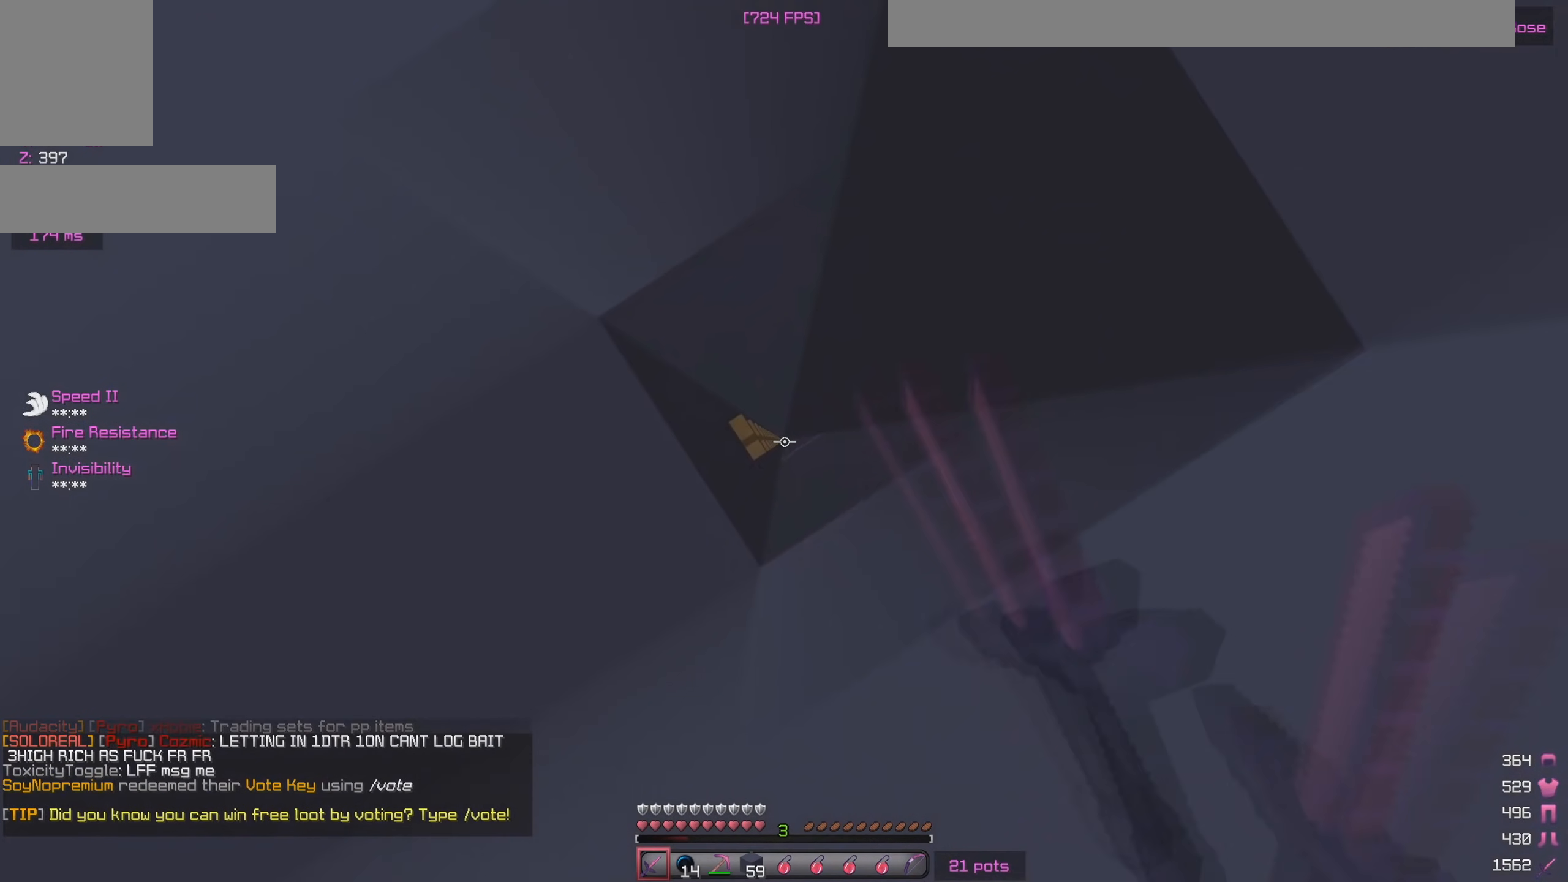
{"keys": [], "mouse": [], "events": [[400, "mouse_left", "up"]]}
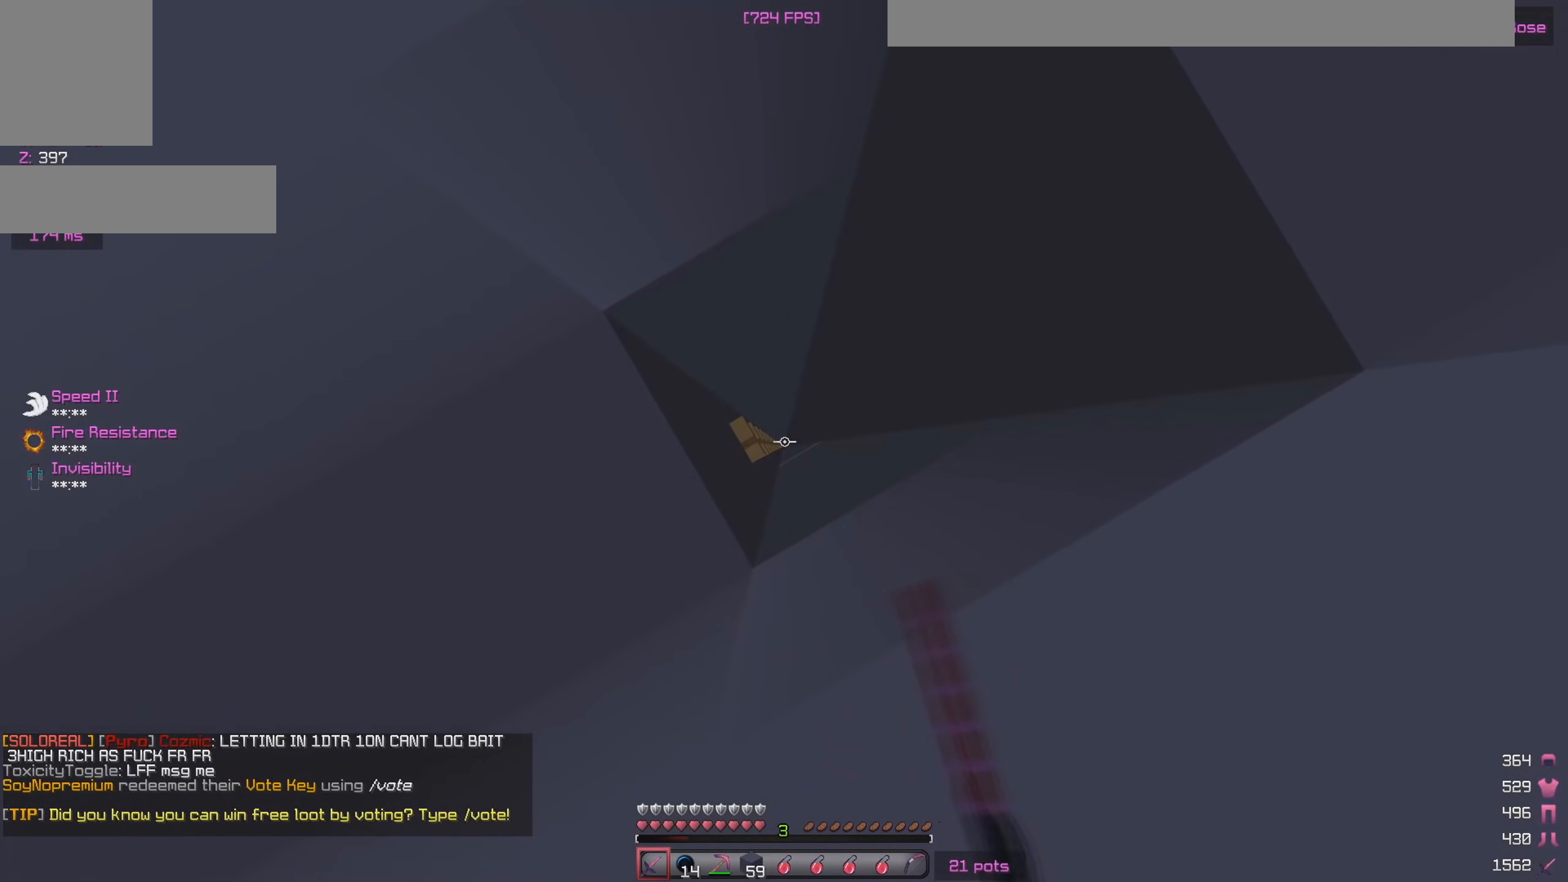
{"keys": [], "mouse": [], "events": []}
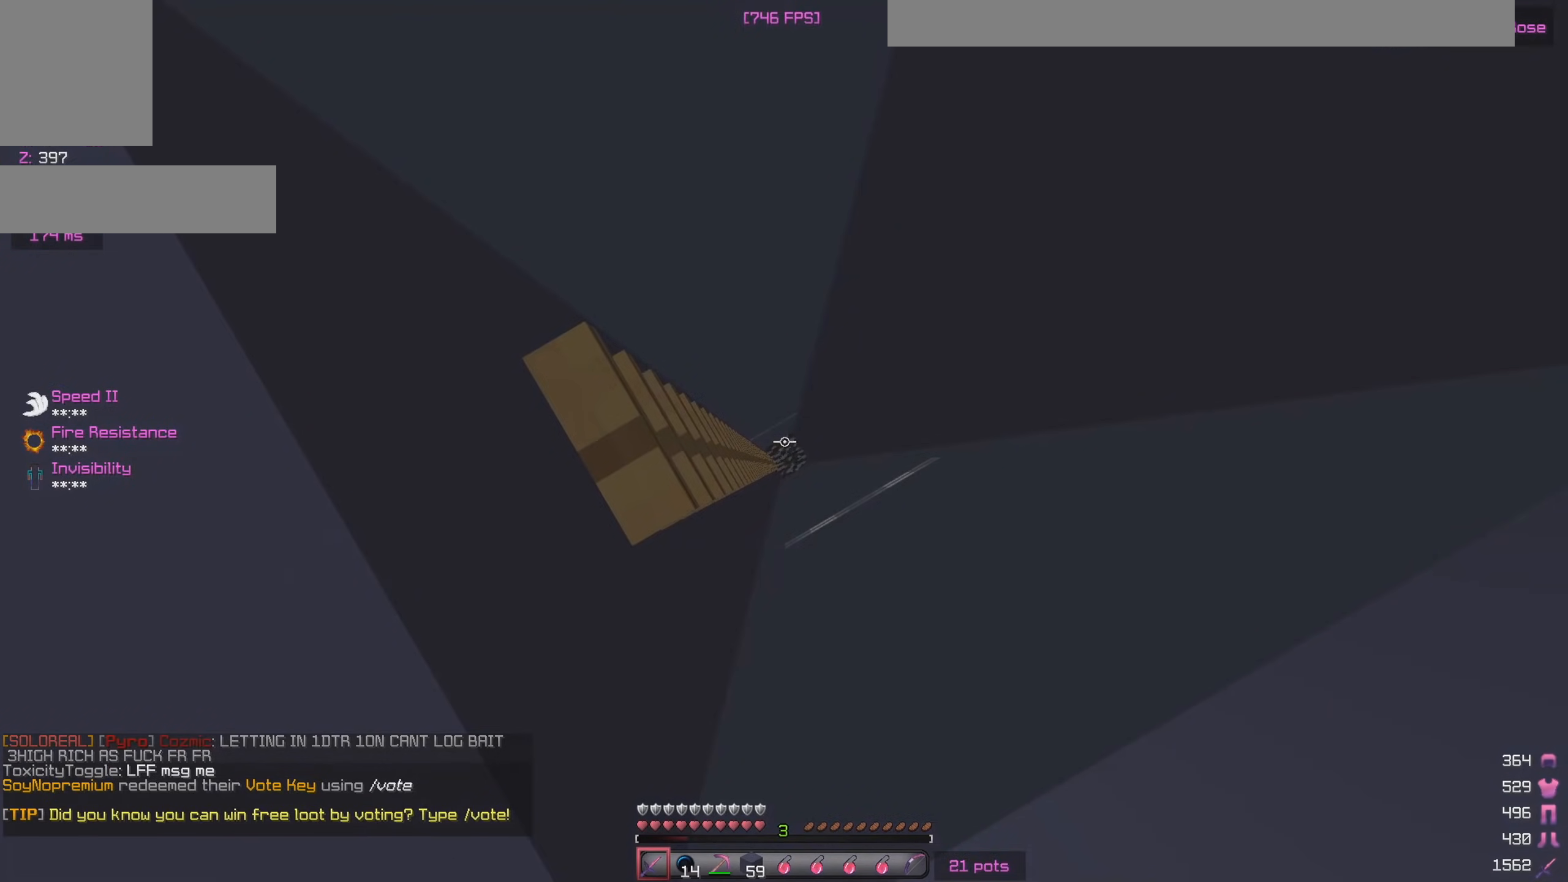
{"keys": [], "mouse": [], "events": []}
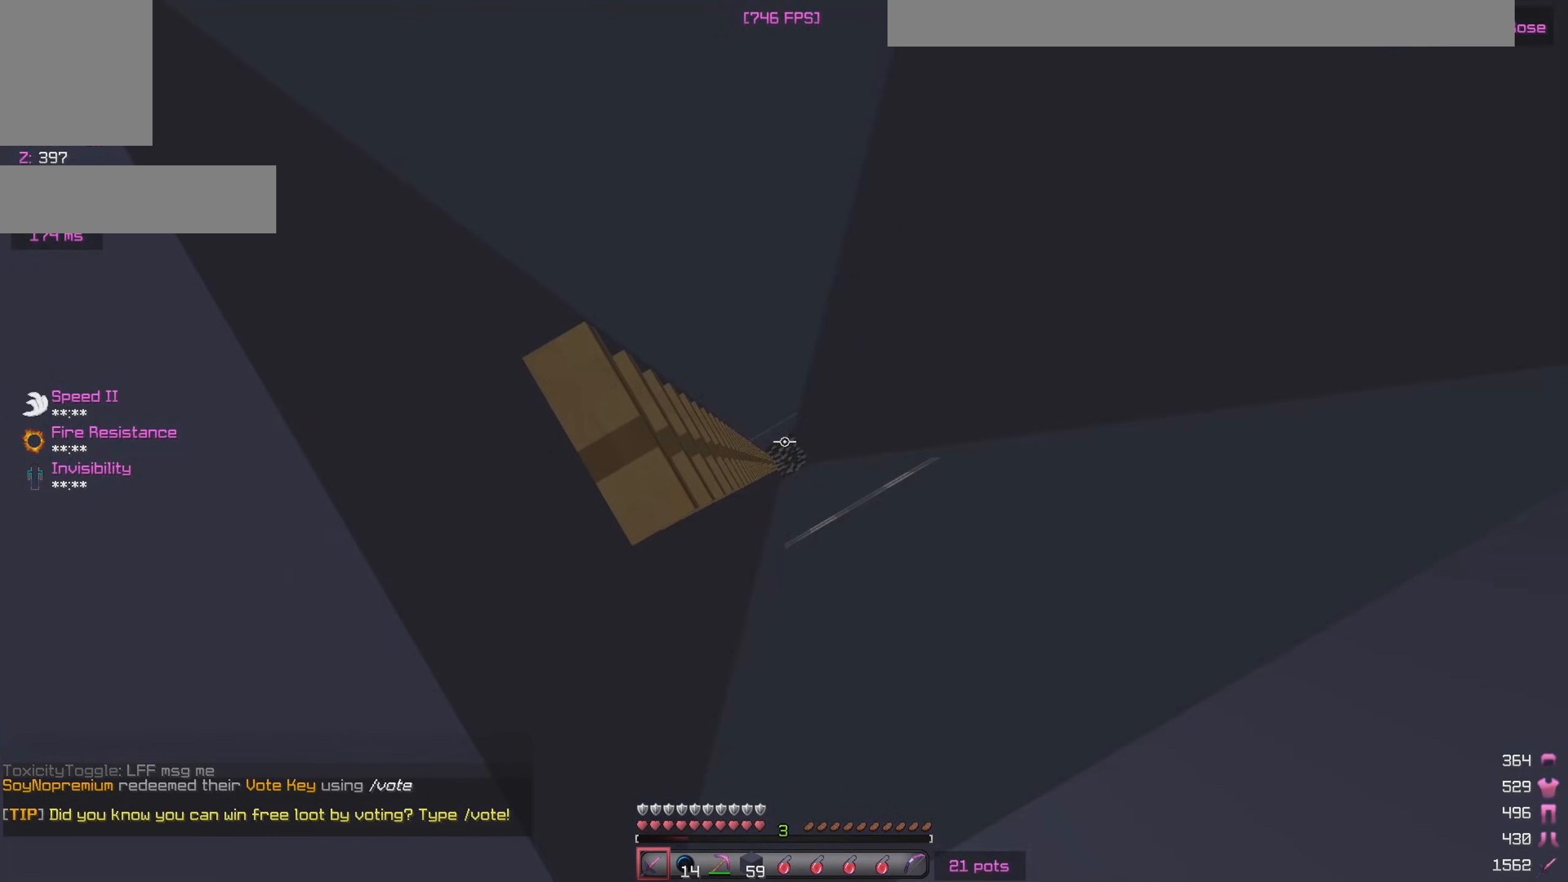
{"keys": [], "mouse": [], "events": []}
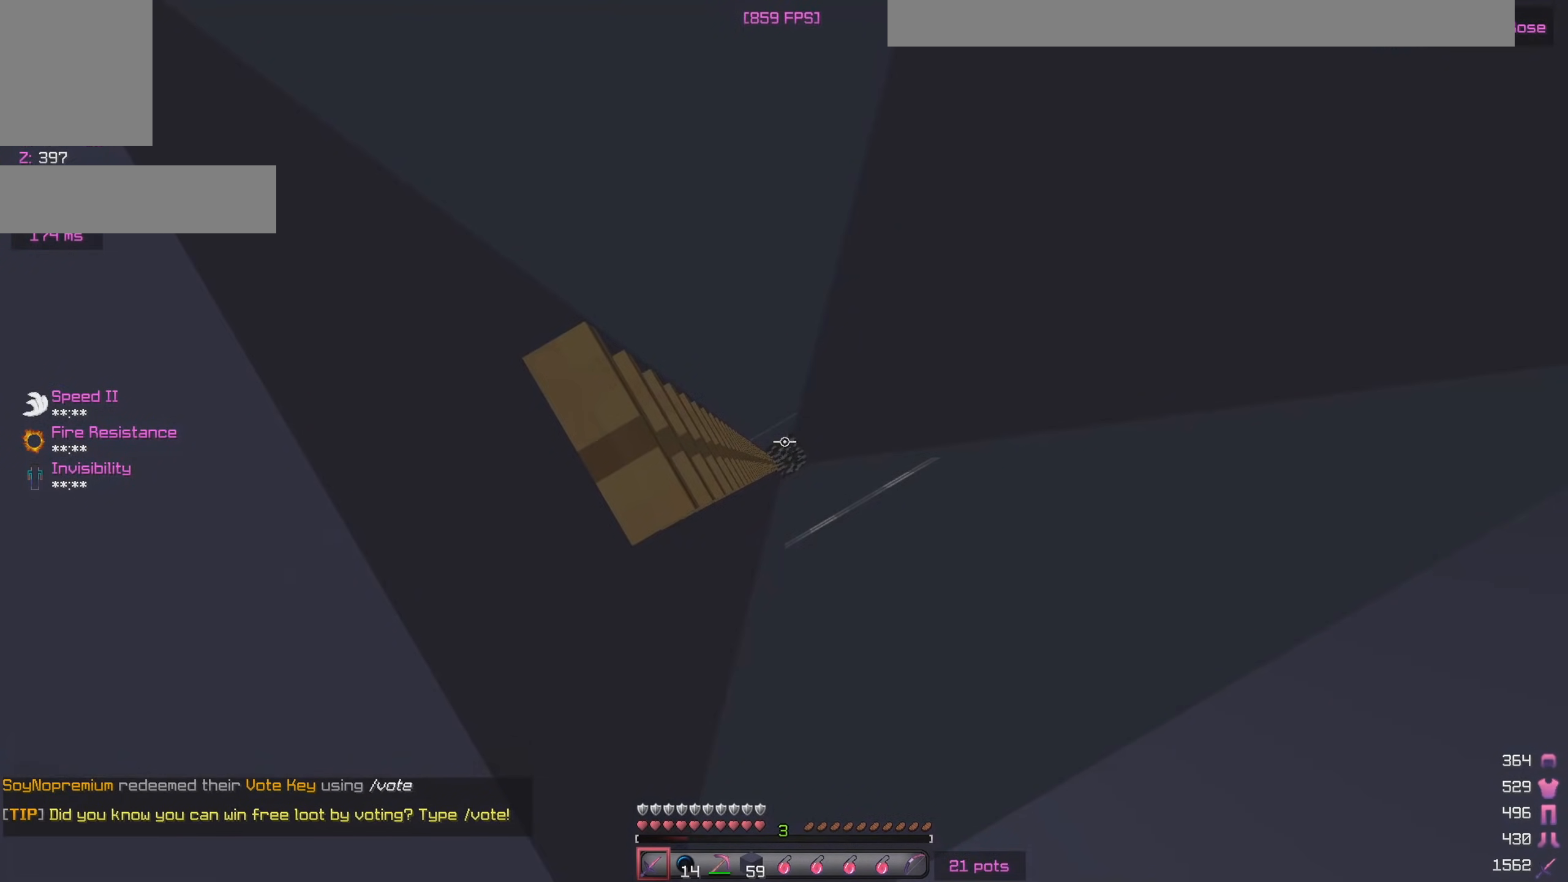
{"keys": [], "mouse": [], "events": []}
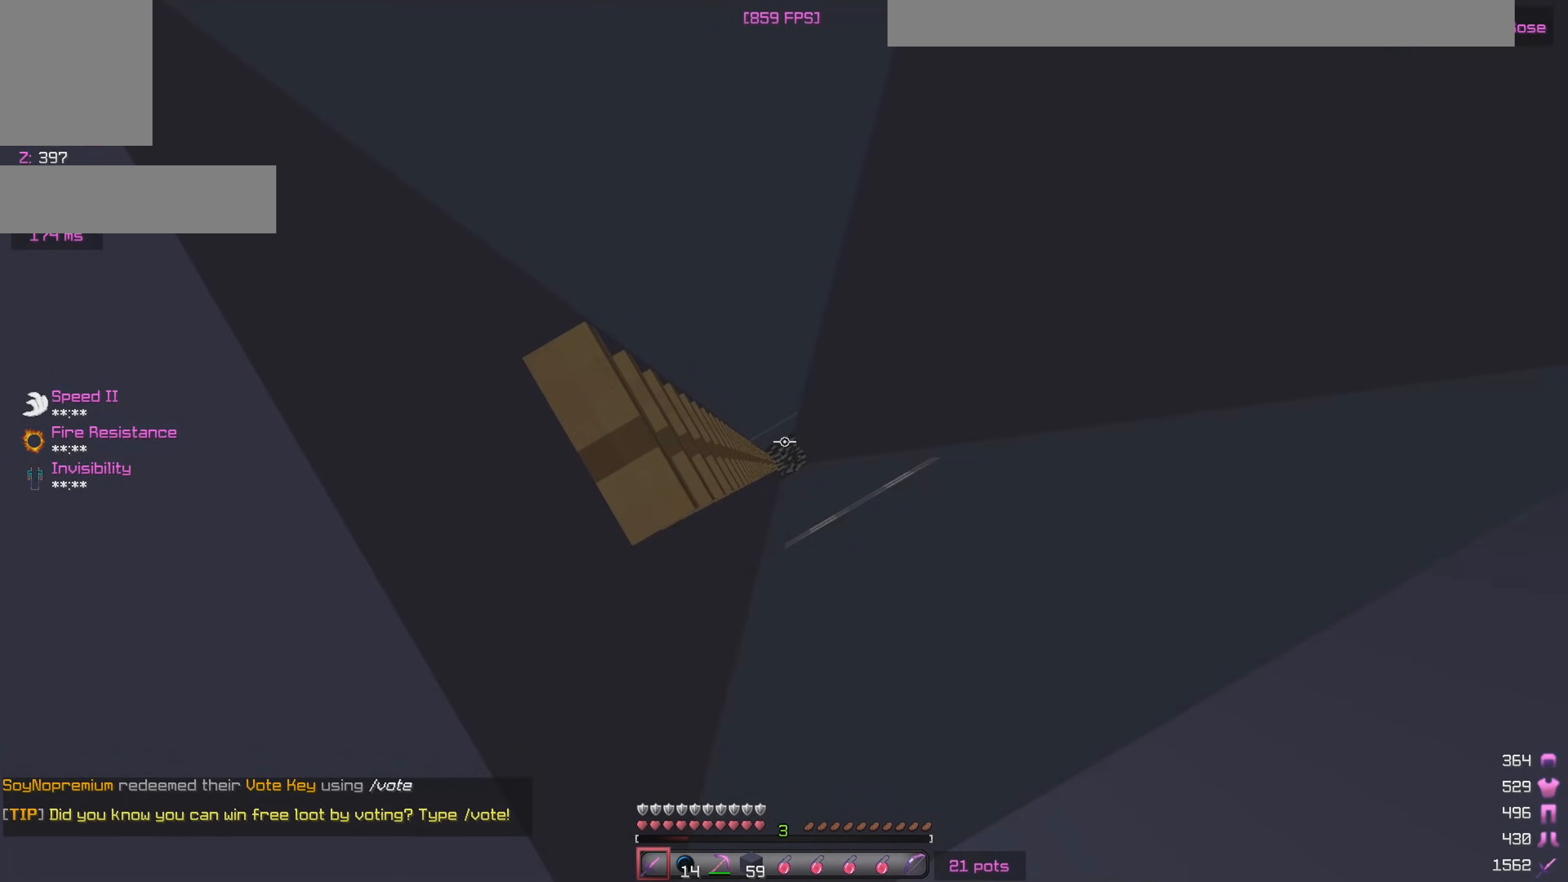
{"keys": [], "mouse": [], "events": []}
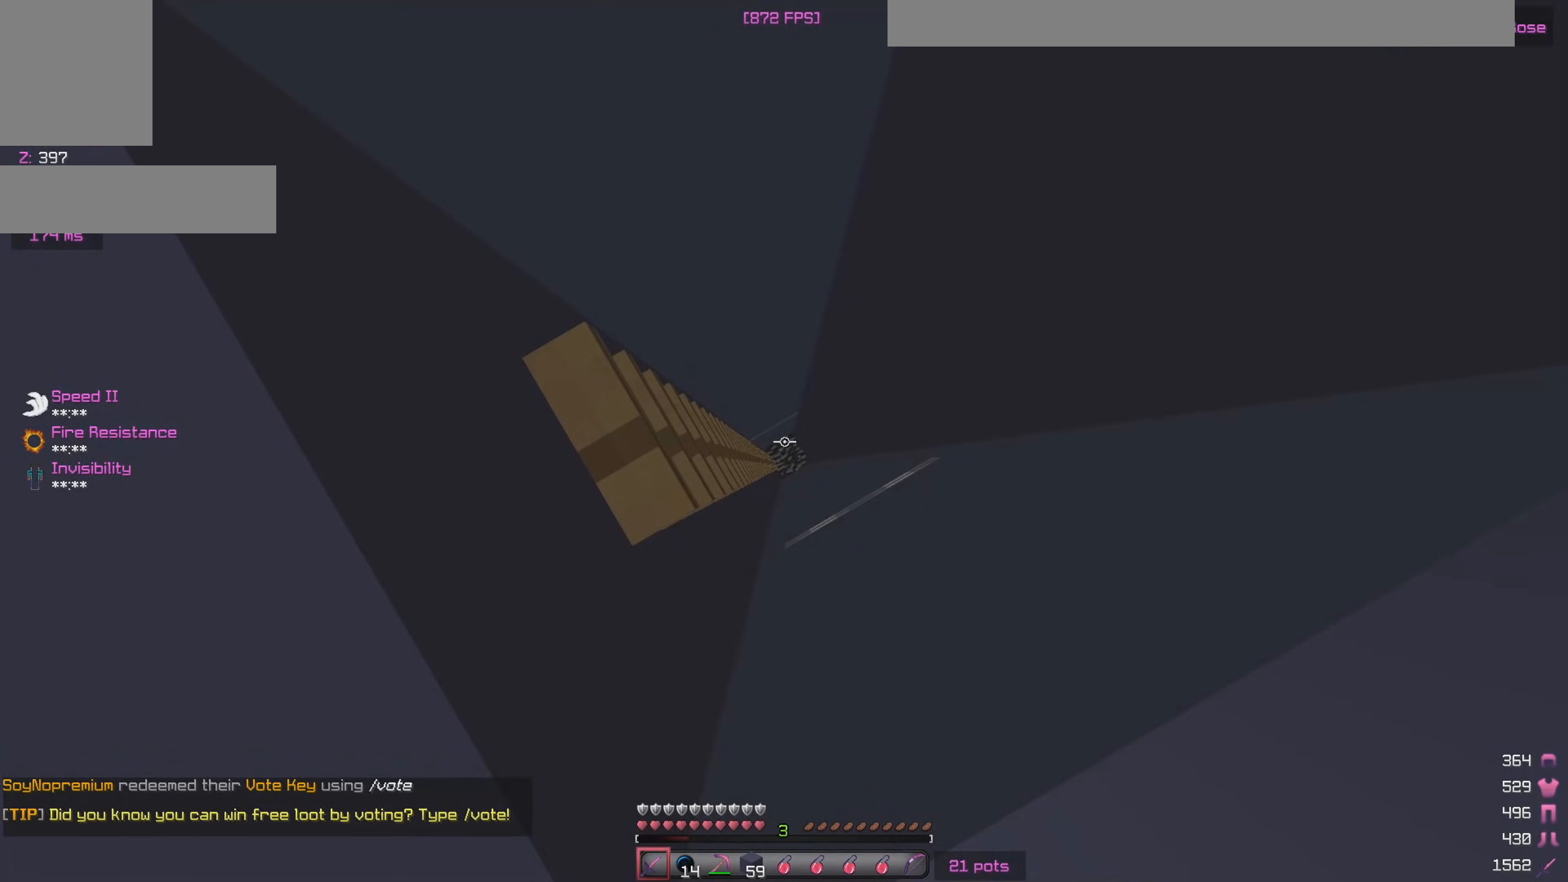
{"keys": [], "mouse": [], "events": []}
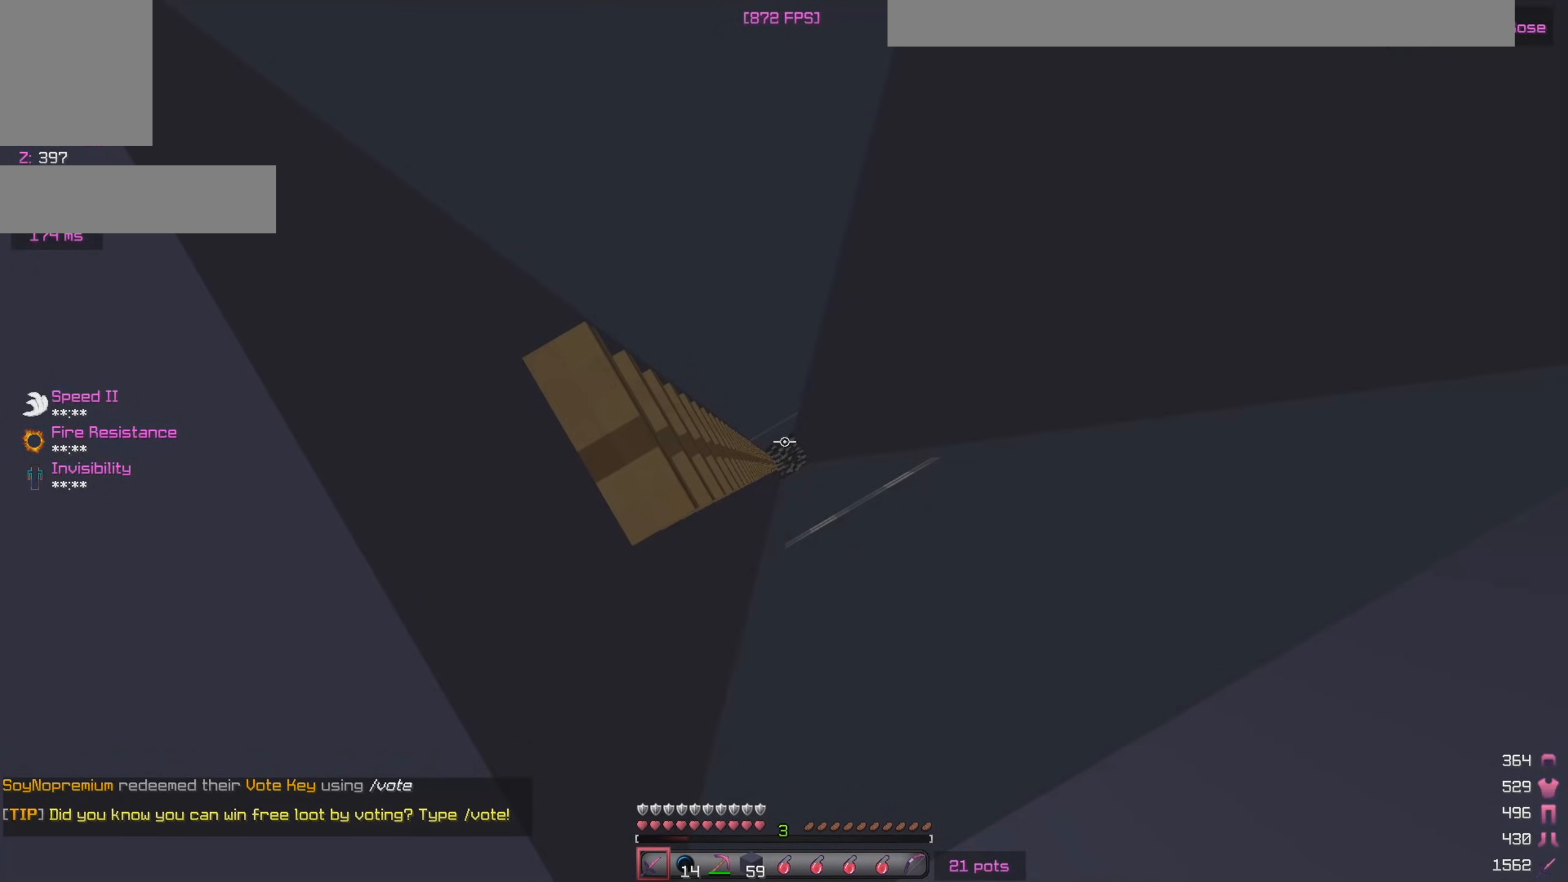
{"keys": [], "mouse": [], "events": []}